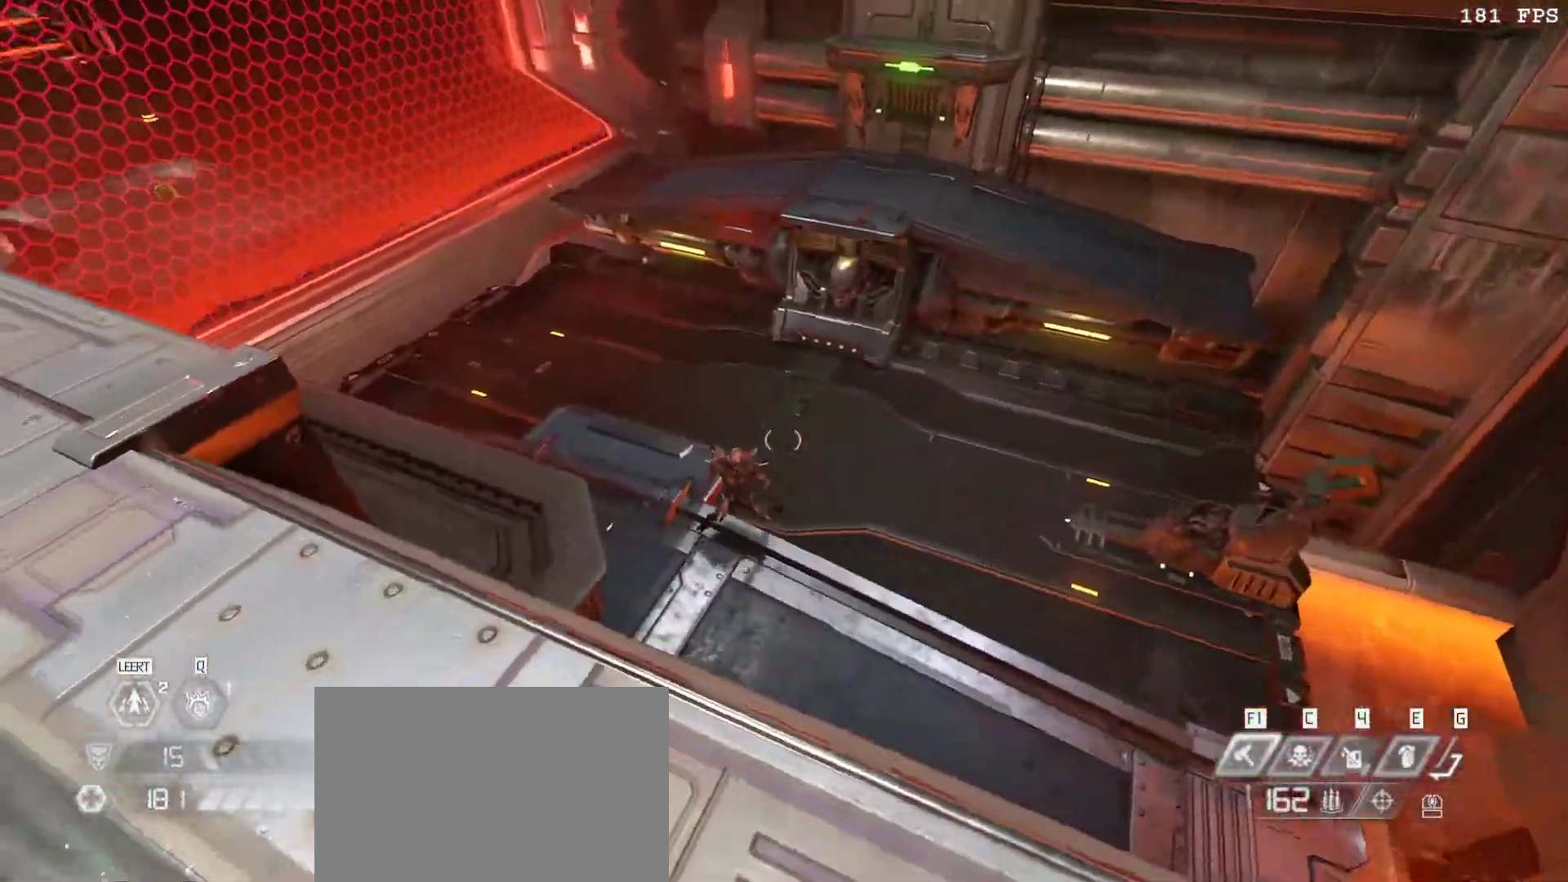
Gameplay with keyboard and mouse; each line is a JSON object with the keys and mouse buttons held at the frame after it. "events" lists presses ("down") and releases ("up") of "1", "2", "3", "4", "5", "a", "alt", "b", "c", "ctrl", "d", "e", "f", "g", "q", "r", "s", "shift", "space", "t", "tab", "tilde", "v", "w", "x", "z", "mouse_left", "mouse_wheel", "mouse_right", "mouse_mb4" and "mouse_mb5" between this image and that frame as [ms after this image, input, new state], when the widget could be followed in between. "mouse_left", "mouse_wheel", "mouse_right", "mouse_mb4", "mouse_mb5" = the "left", "wheel", "right", "mb4", "mb5" buttons of the "mouse" list. No other keys are recorded. "wheel" means that the mouse wheel is clicked or scrolled. Mouse movement is not recorded.
{"keys": [], "mouse": [], "events": [[100, "mouse_right", "down"], [133, "mouse_left", "down"], [183, "q", "down"], [233, "3", "down"], [283, "mouse_left", "up"], [283, "mouse_right", "up"], [333, "3", "up"], [333, "q", "up"]]}
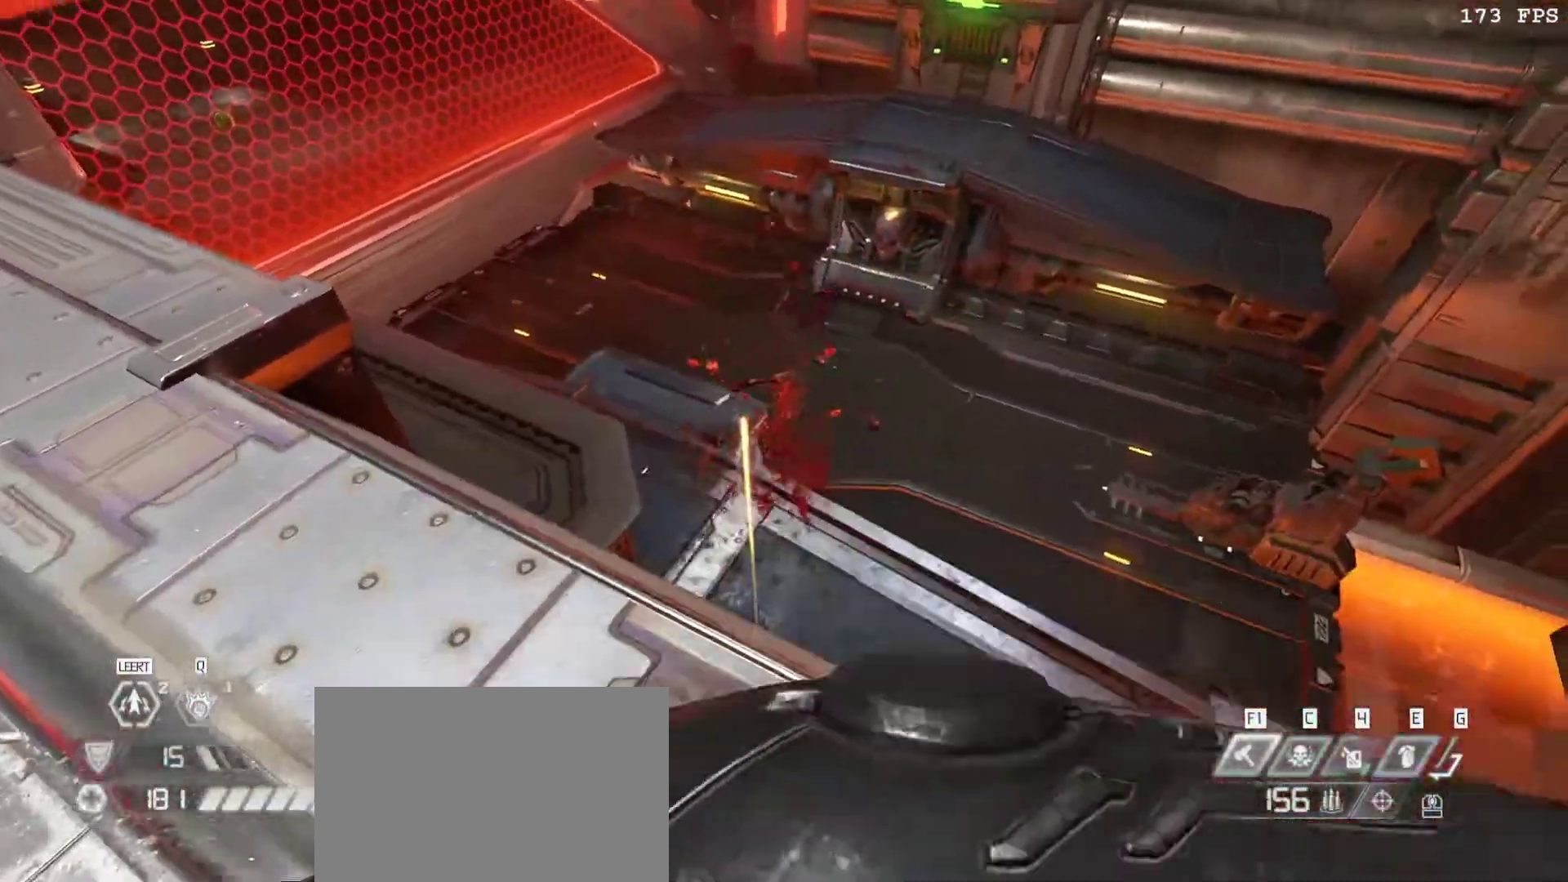
{"keys": ["a"], "mouse": [], "events": [[150, "a", "down"]]}
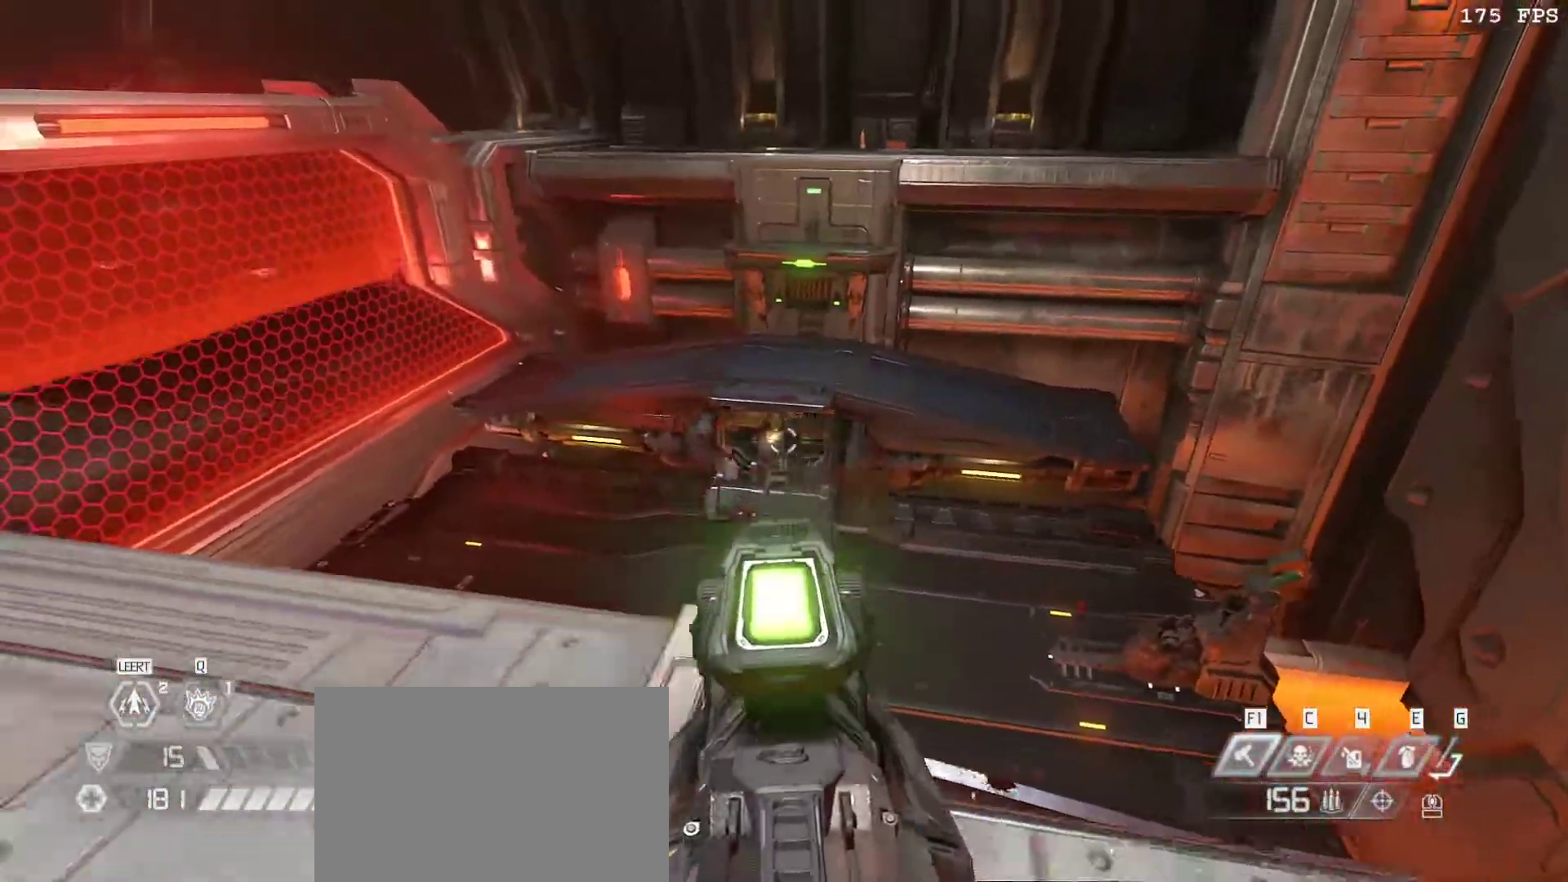
{"keys": ["a", "w"], "mouse": [], "events": [[100, "w", "down"], [350, "space", "down"], [450, "space", "up"]]}
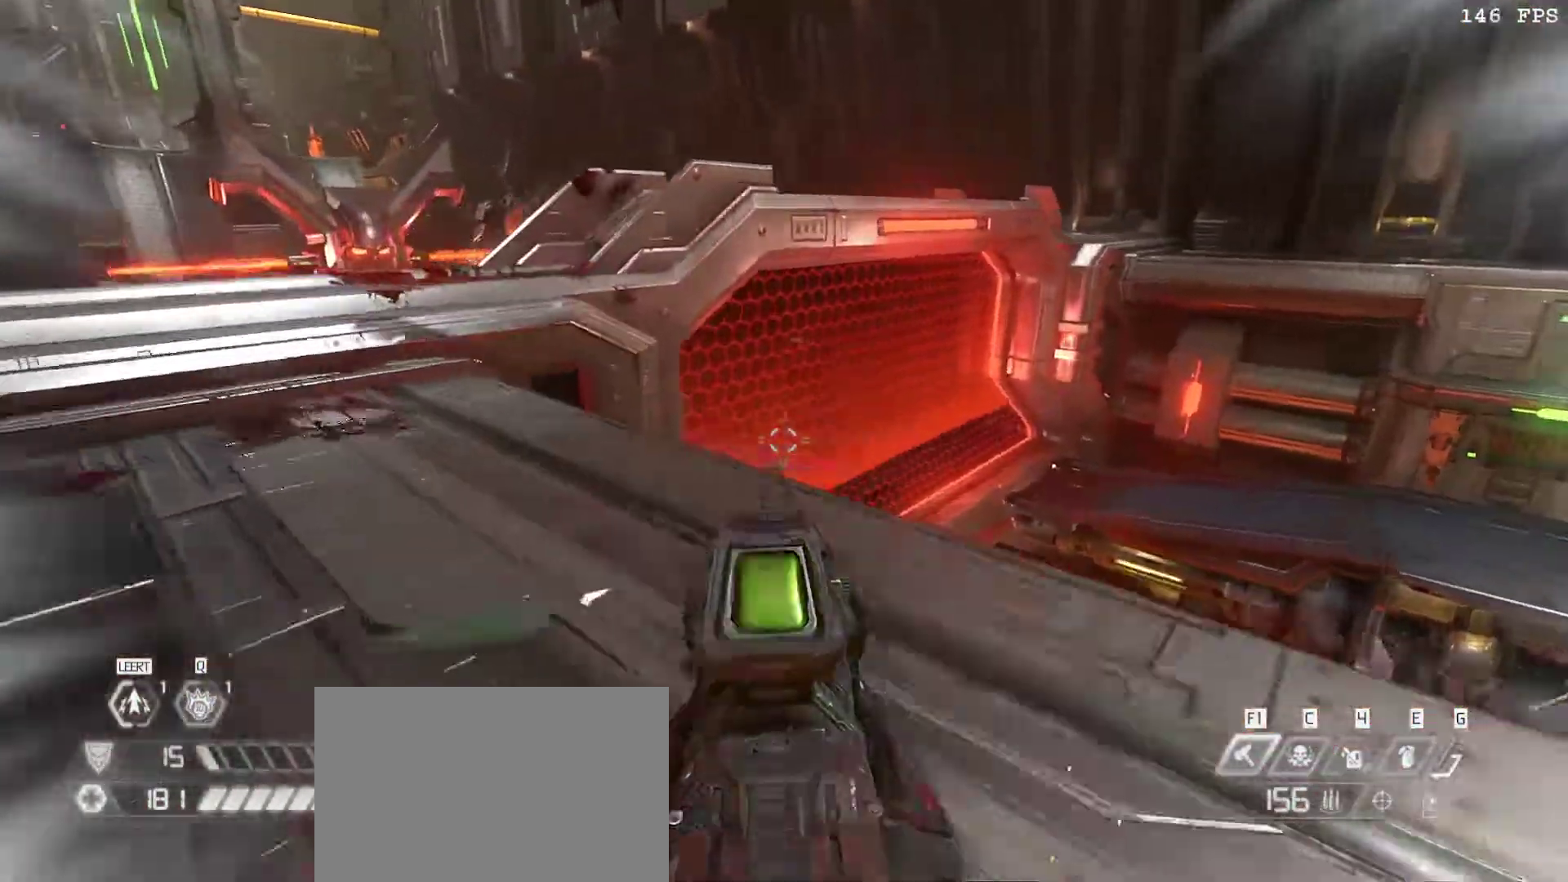
{"keys": ["w"], "mouse": [], "events": [[350, "space", "down"], [450, "a", "up"], [467, "space", "up"]]}
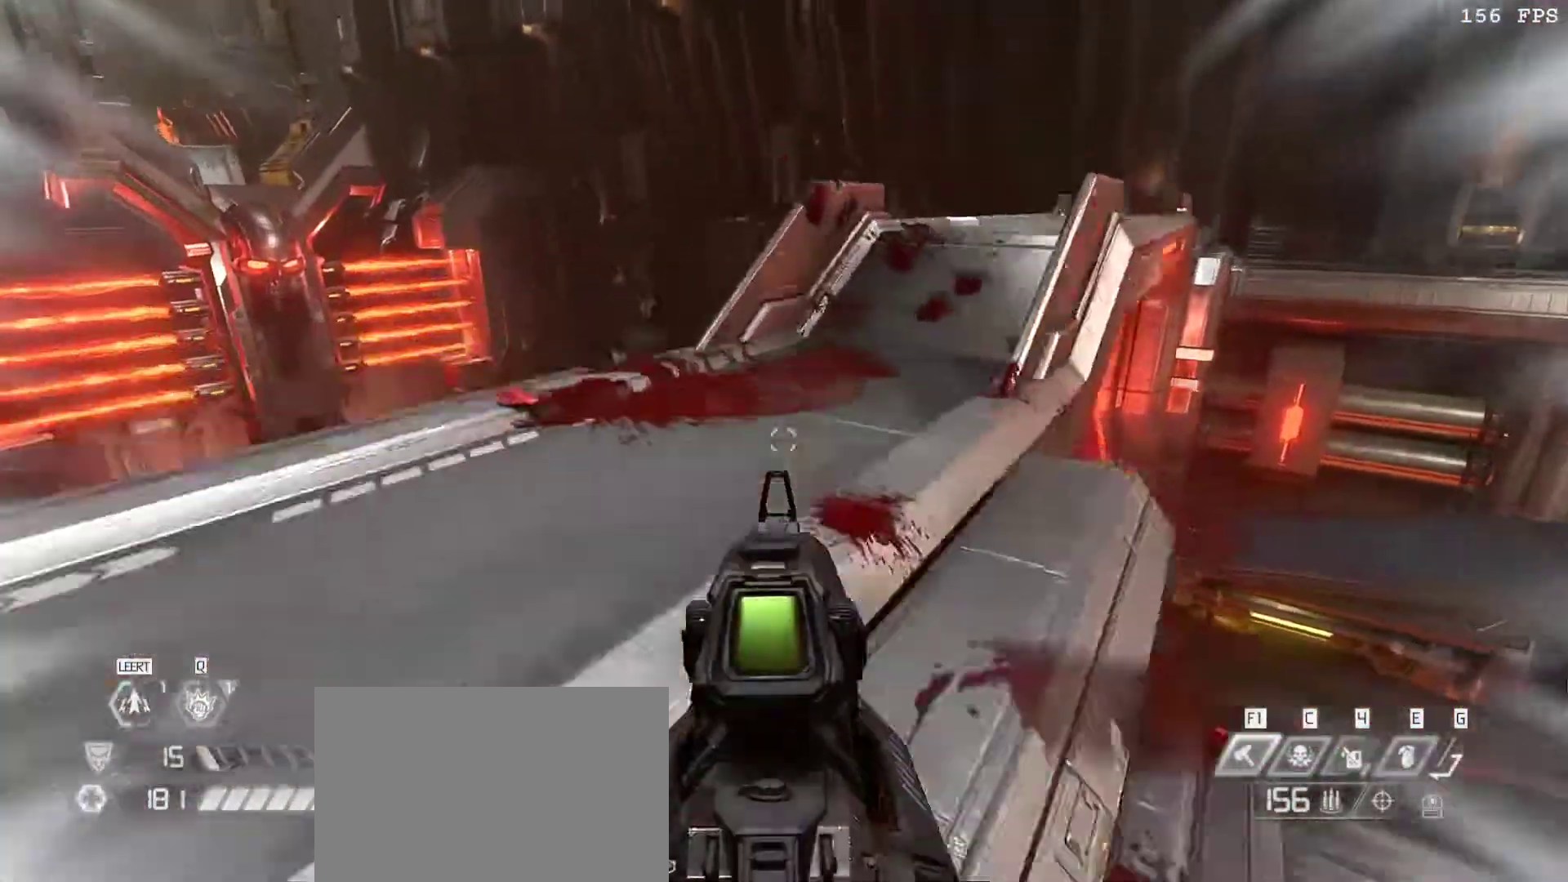
{"keys": ["w"], "mouse": [], "events": [[100, "f", "down"], [200, "f", "up"]]}
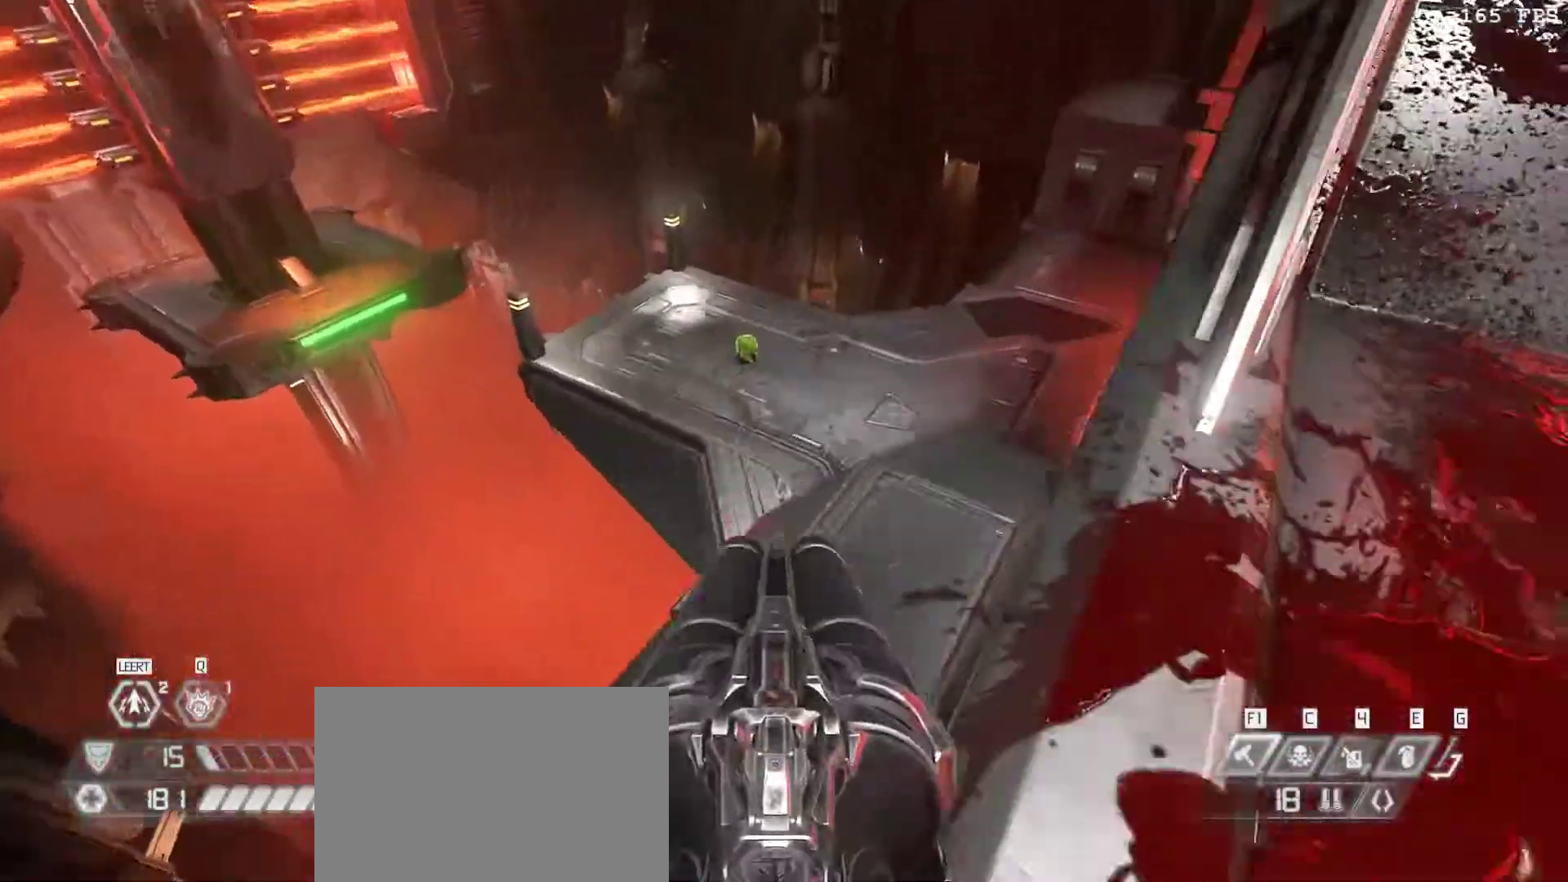
{"keys": ["w"], "mouse": [], "events": [[33, "v", "down"], [117, "v", "up"]]}
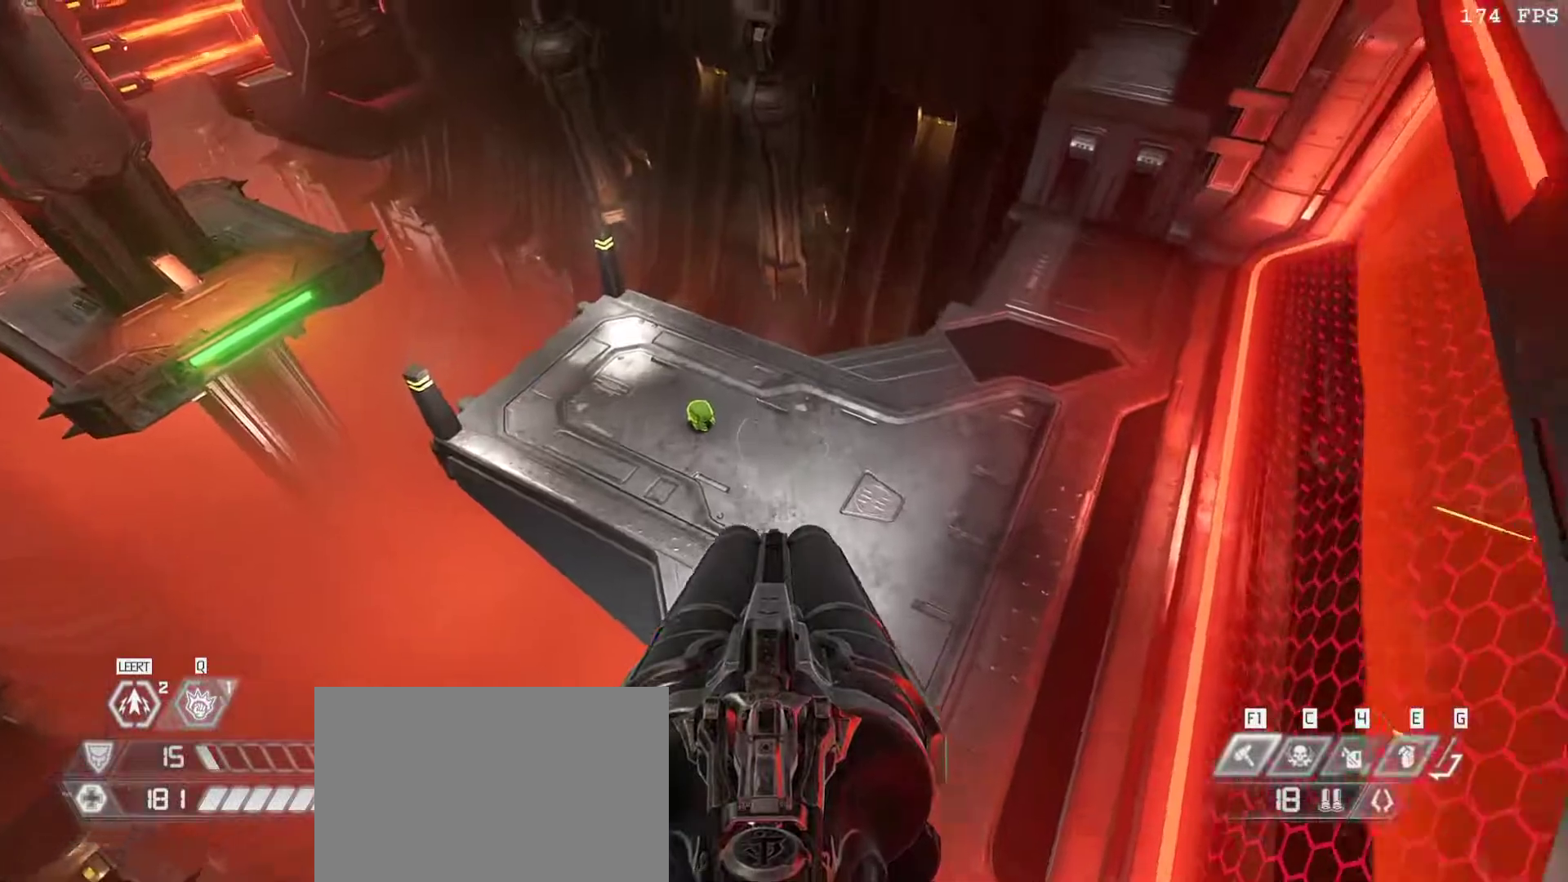
{"keys": ["w"], "mouse": [], "events": []}
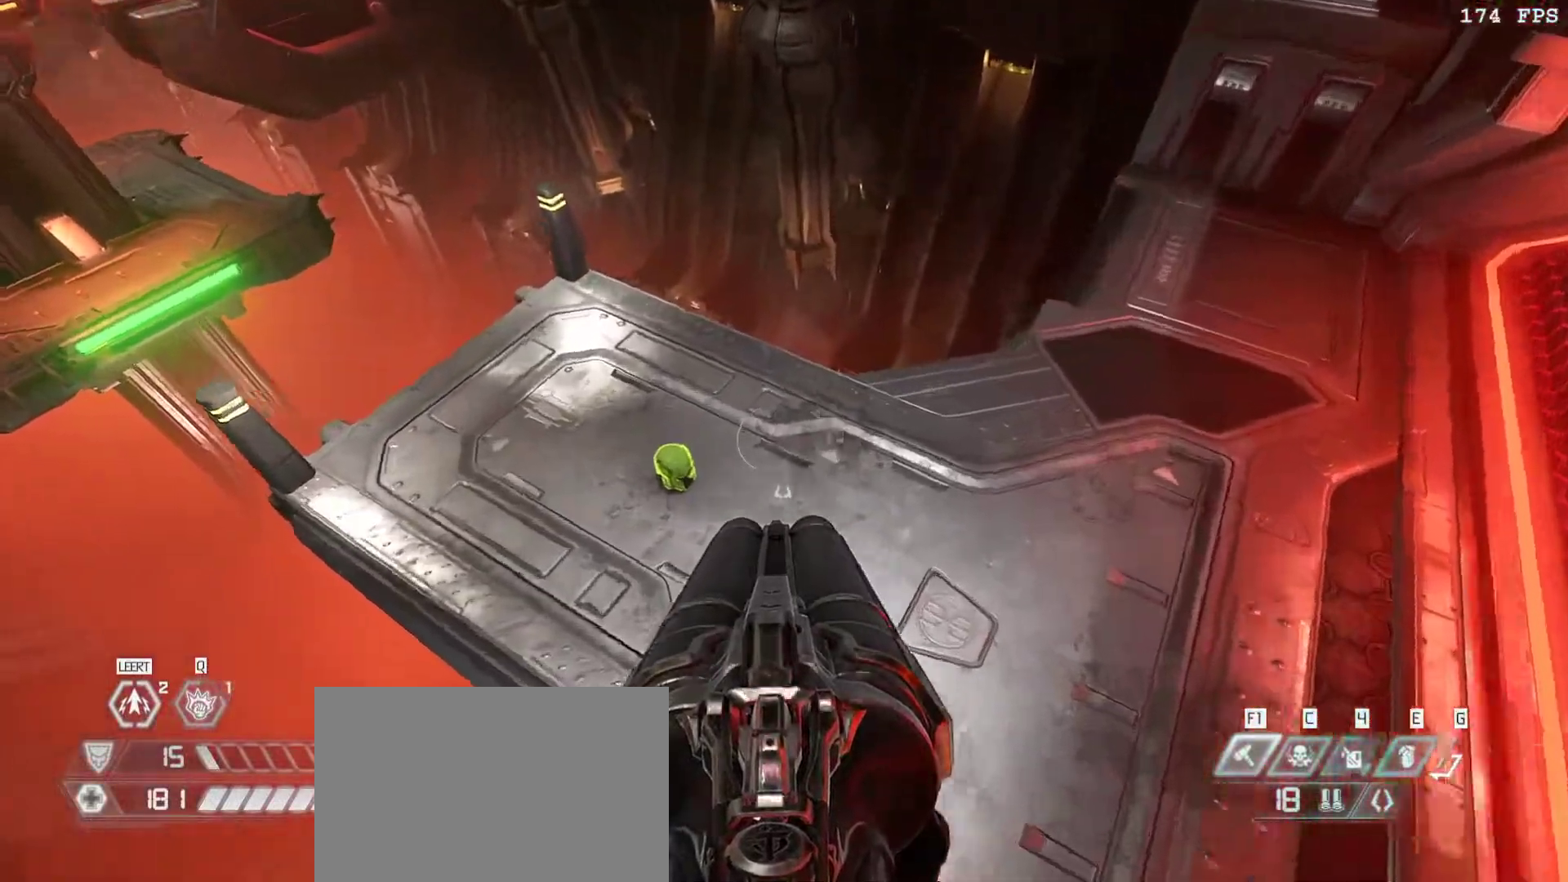
{"keys": ["w"], "mouse": [], "events": []}
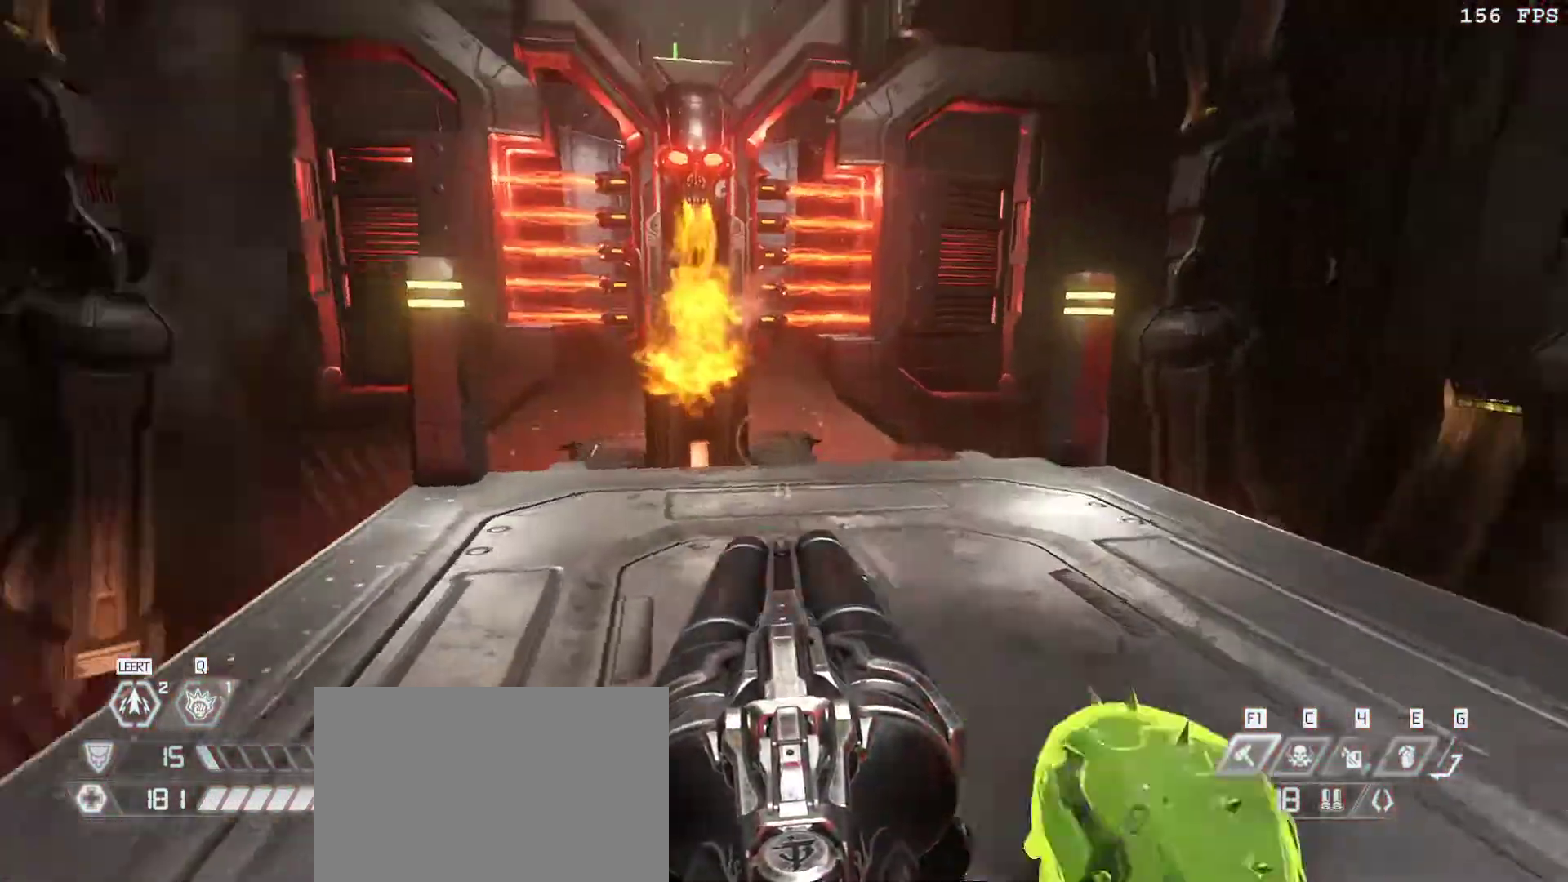
{"keys": ["w"], "mouse": []}
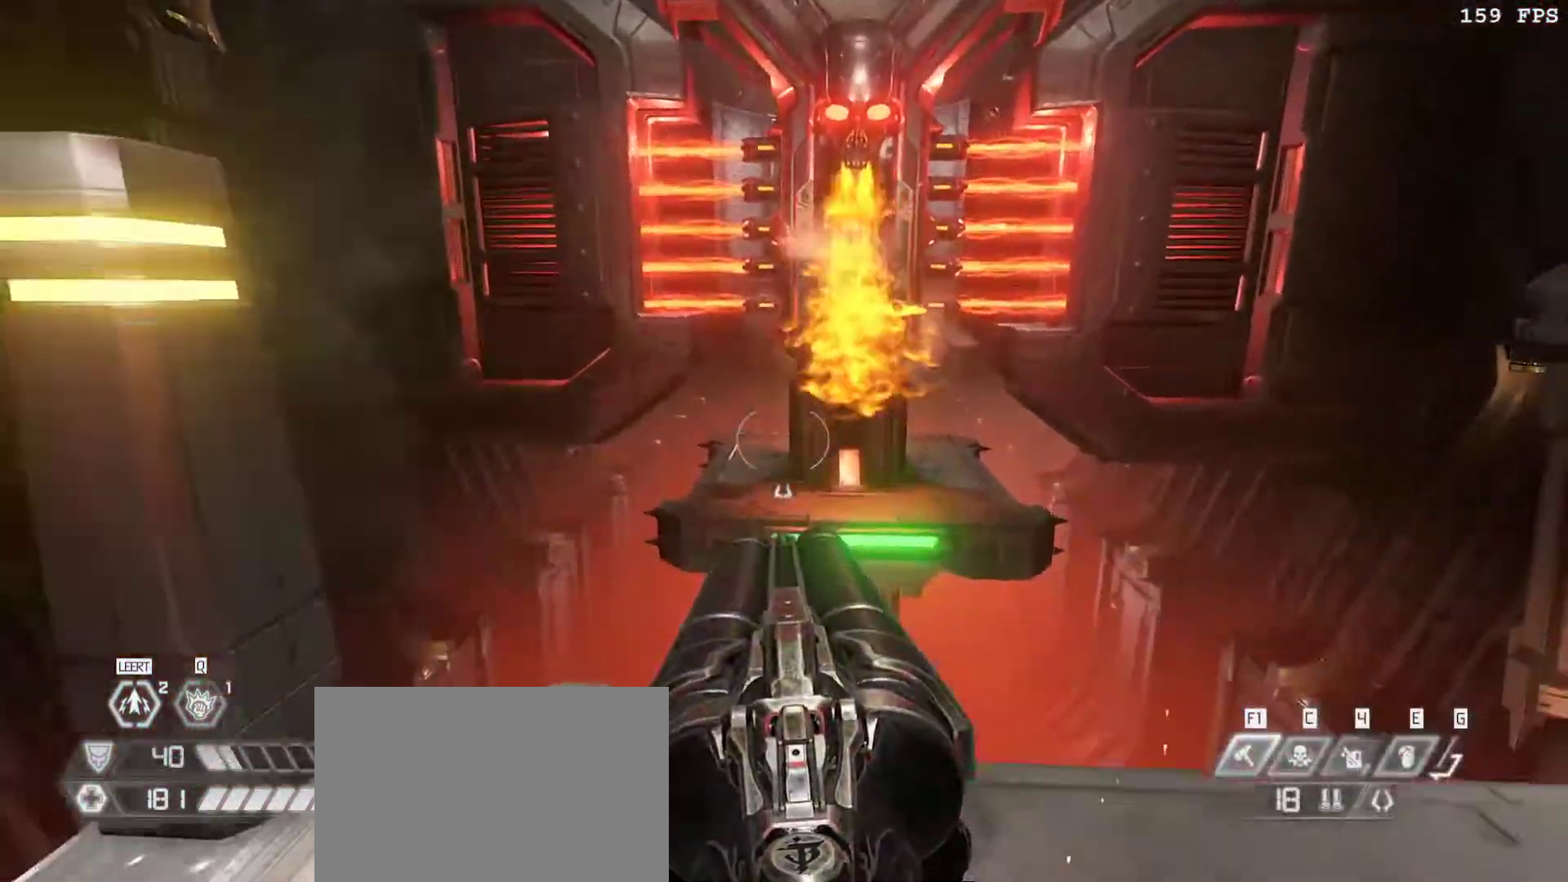
{"keys": ["v", "w"], "mouse": [], "events": [[133, "v", "down"], [283, "v", "up"], [417, "v", "down"]]}
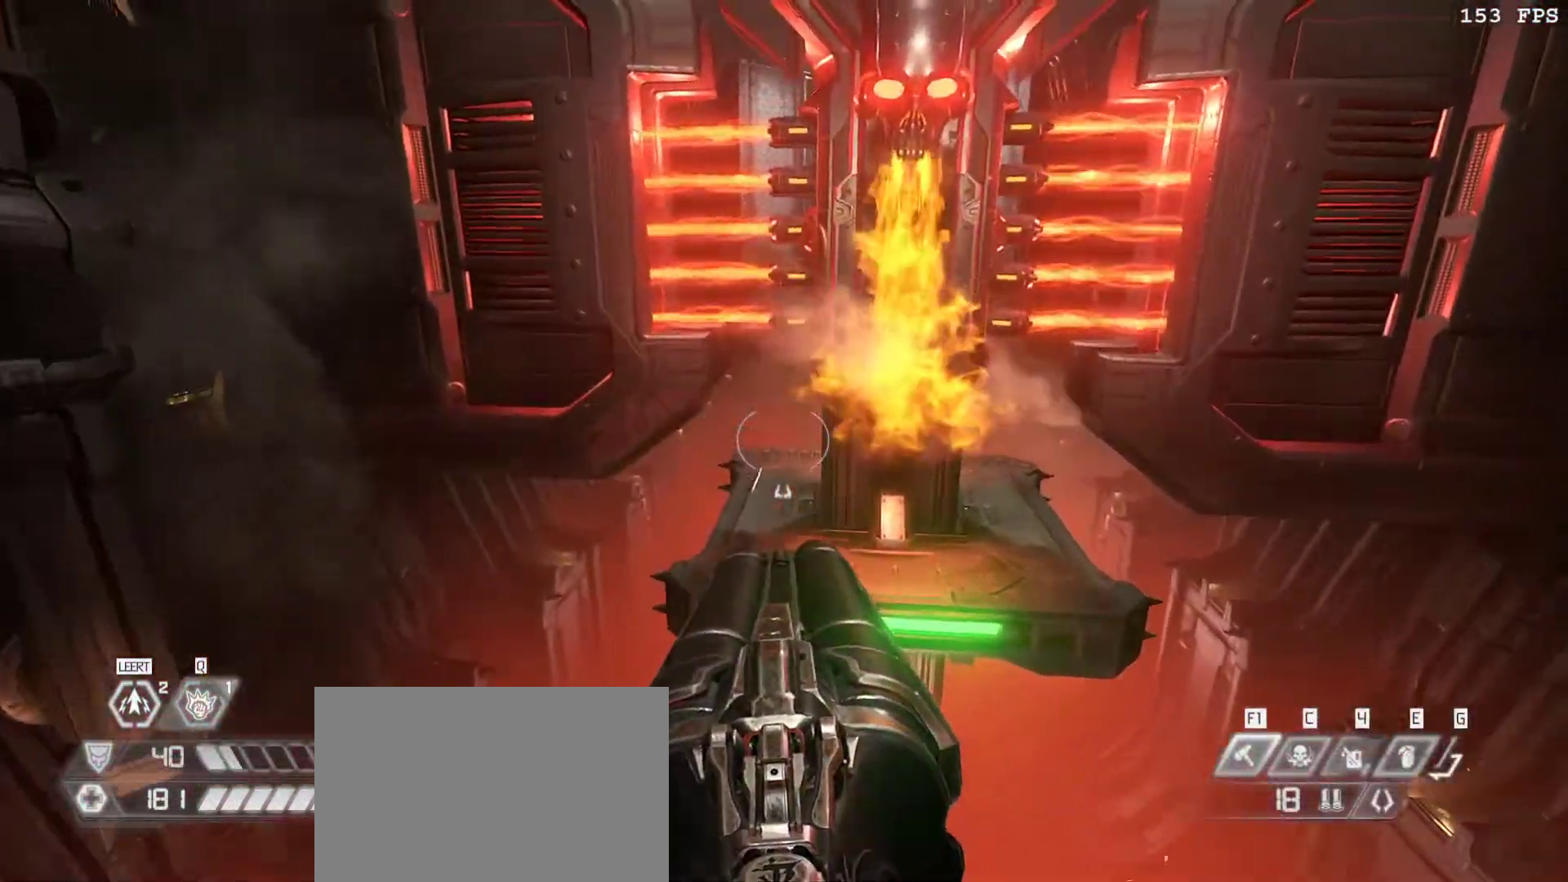
{"keys": ["w"], "mouse": [], "events": [[67, "v", "up"]]}
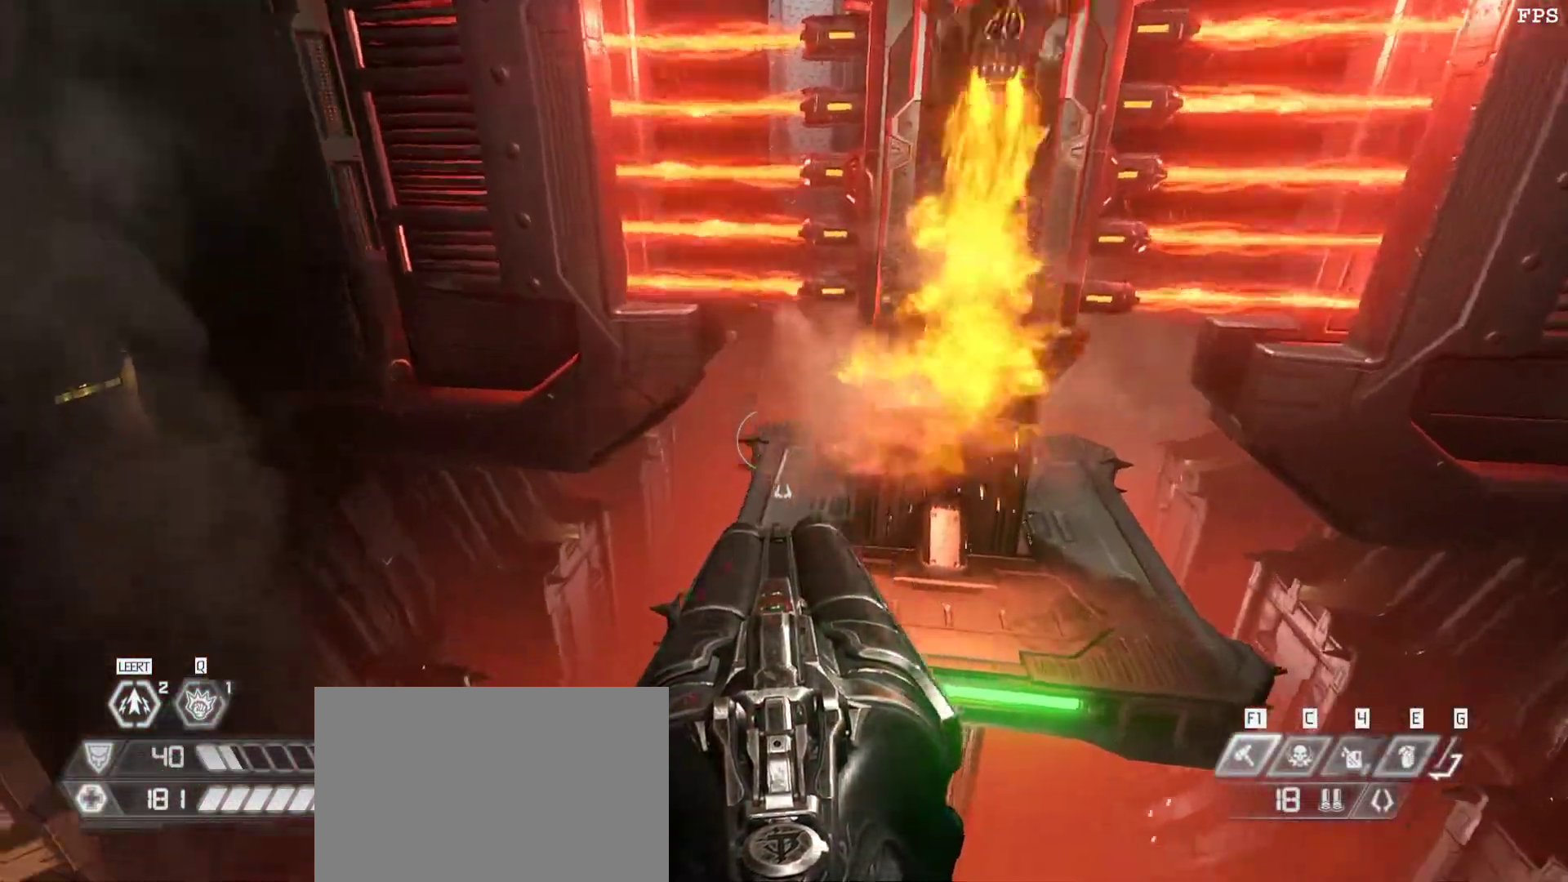
{"keys": ["w"], "mouse": [], "events": [[317, "a", "down"], [450, "a", "up"]]}
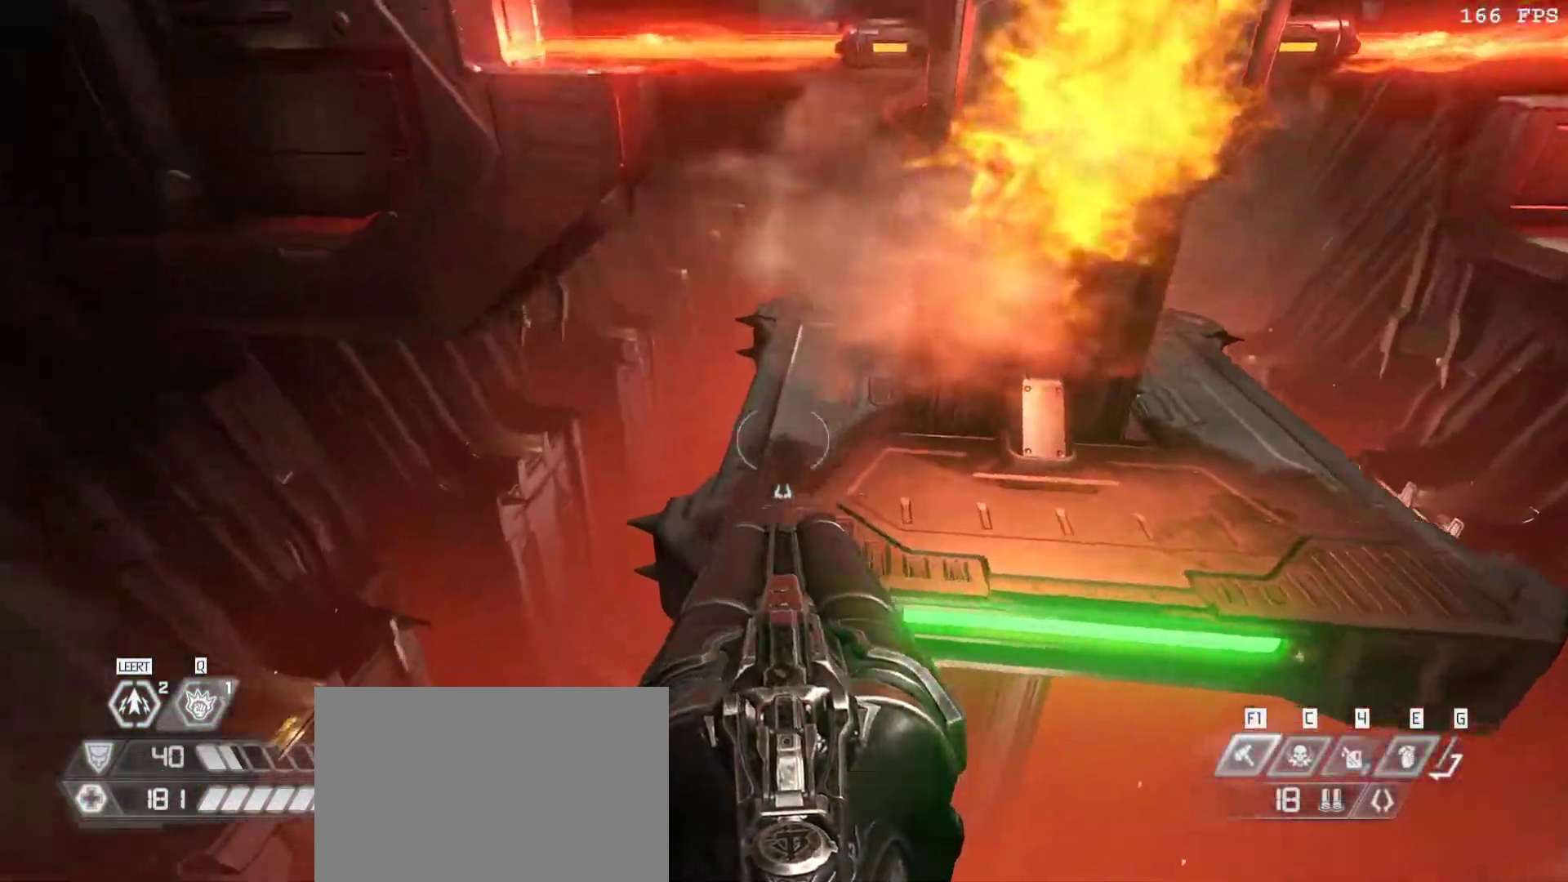
{"keys": ["space", "w"], "mouse": [], "events": [[183, "space", "down"], [283, "space", "up"], [417, "space", "down"]]}
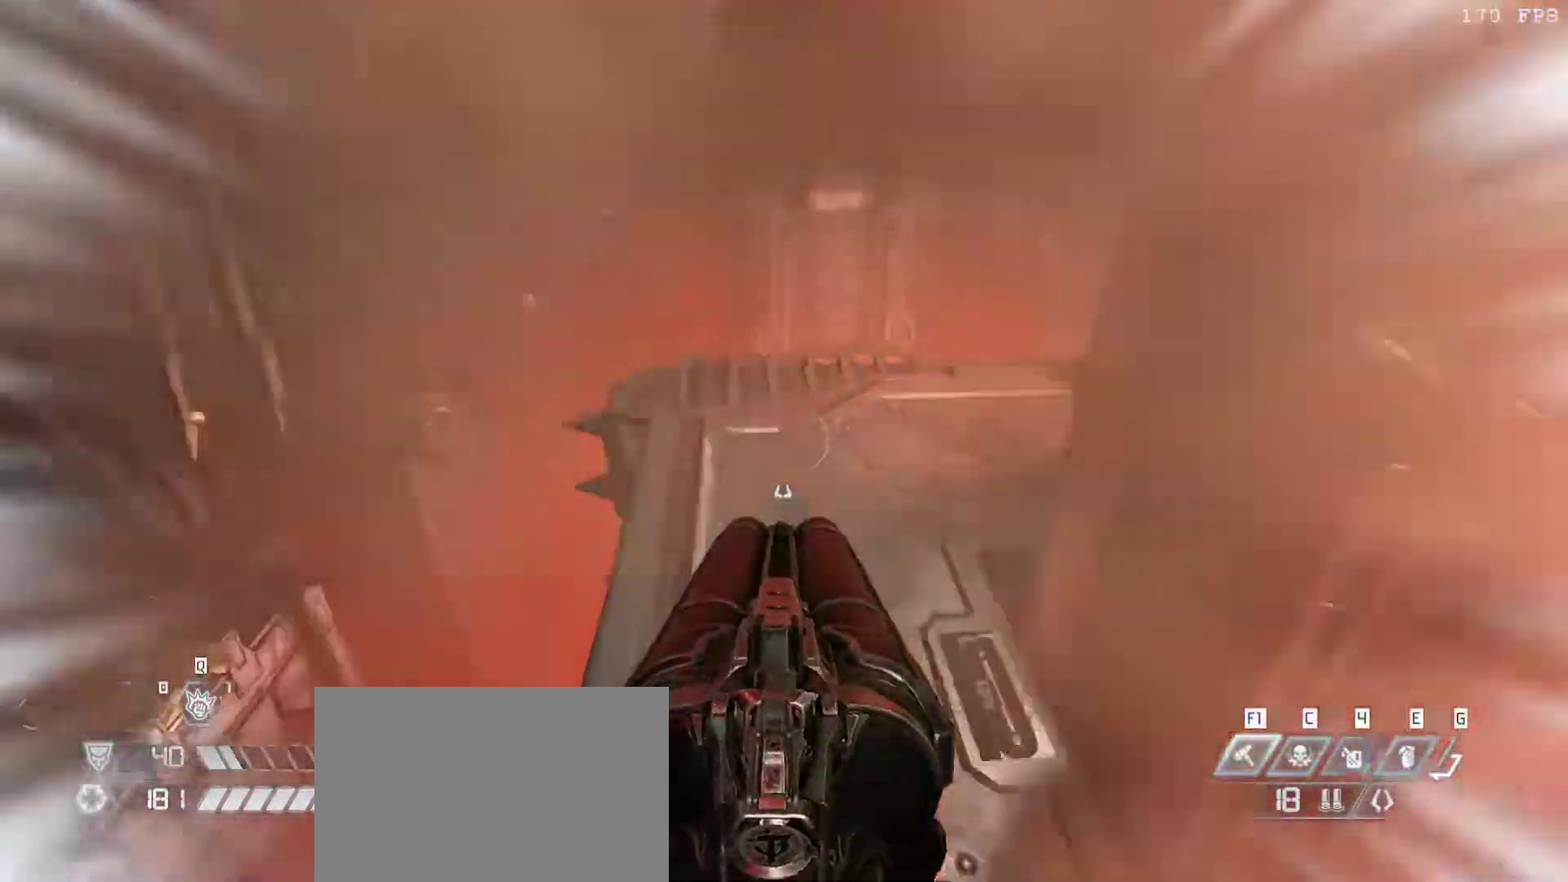
{"keys": ["a", "w"], "mouse": [], "events": [[17, "space", "up"], [100, "a", "down"], [183, "w", "up"], [383, "w", "down"]]}
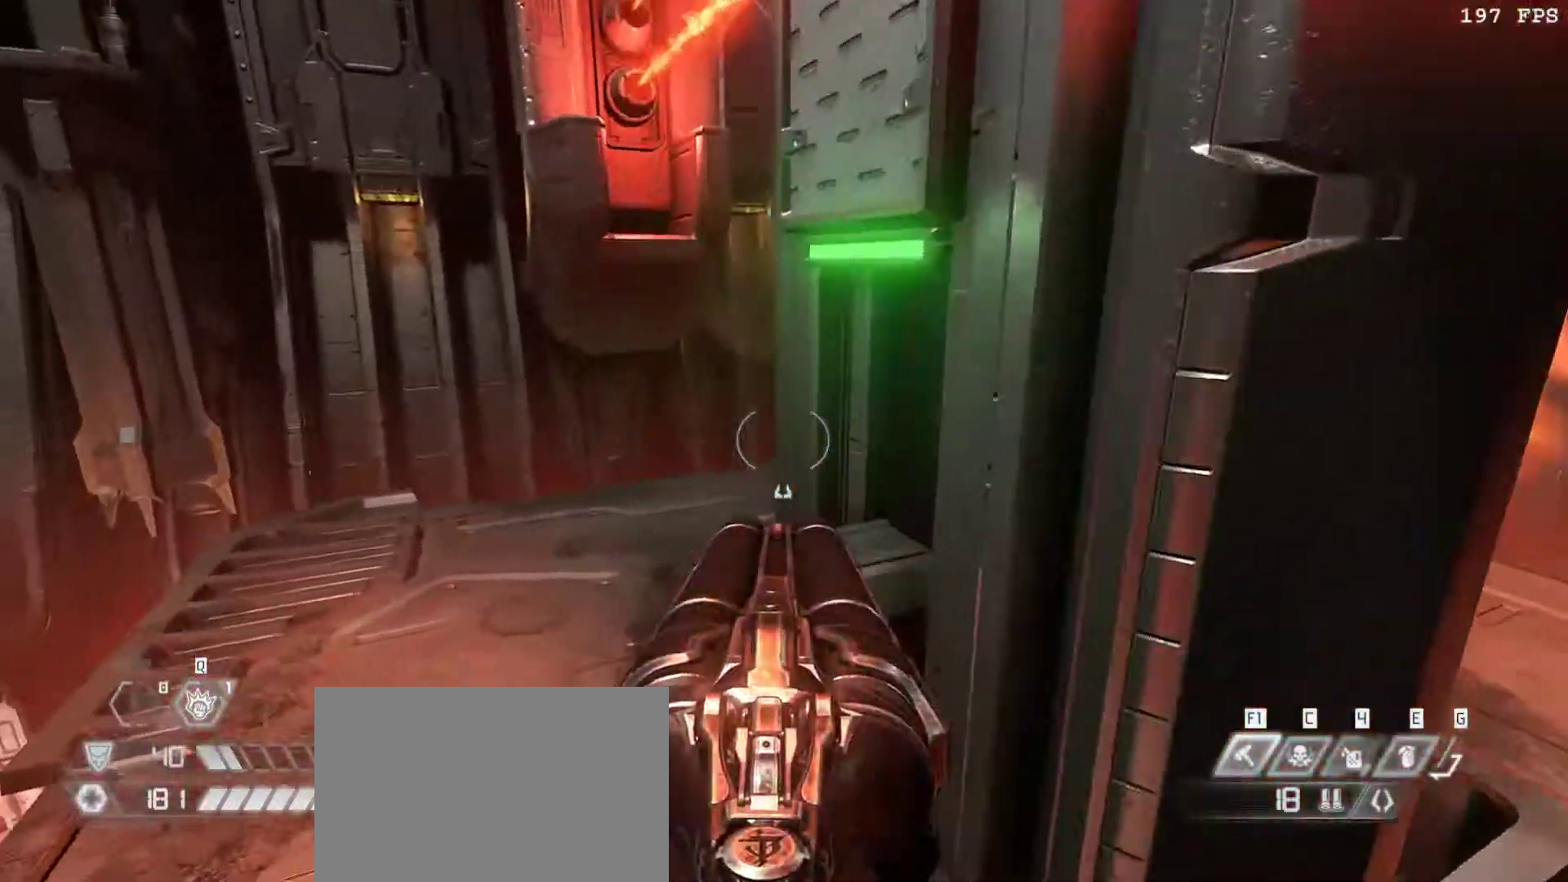
{"keys": [], "mouse": [], "events": [[83, "w", "up"], [267, "a", "up"]]}
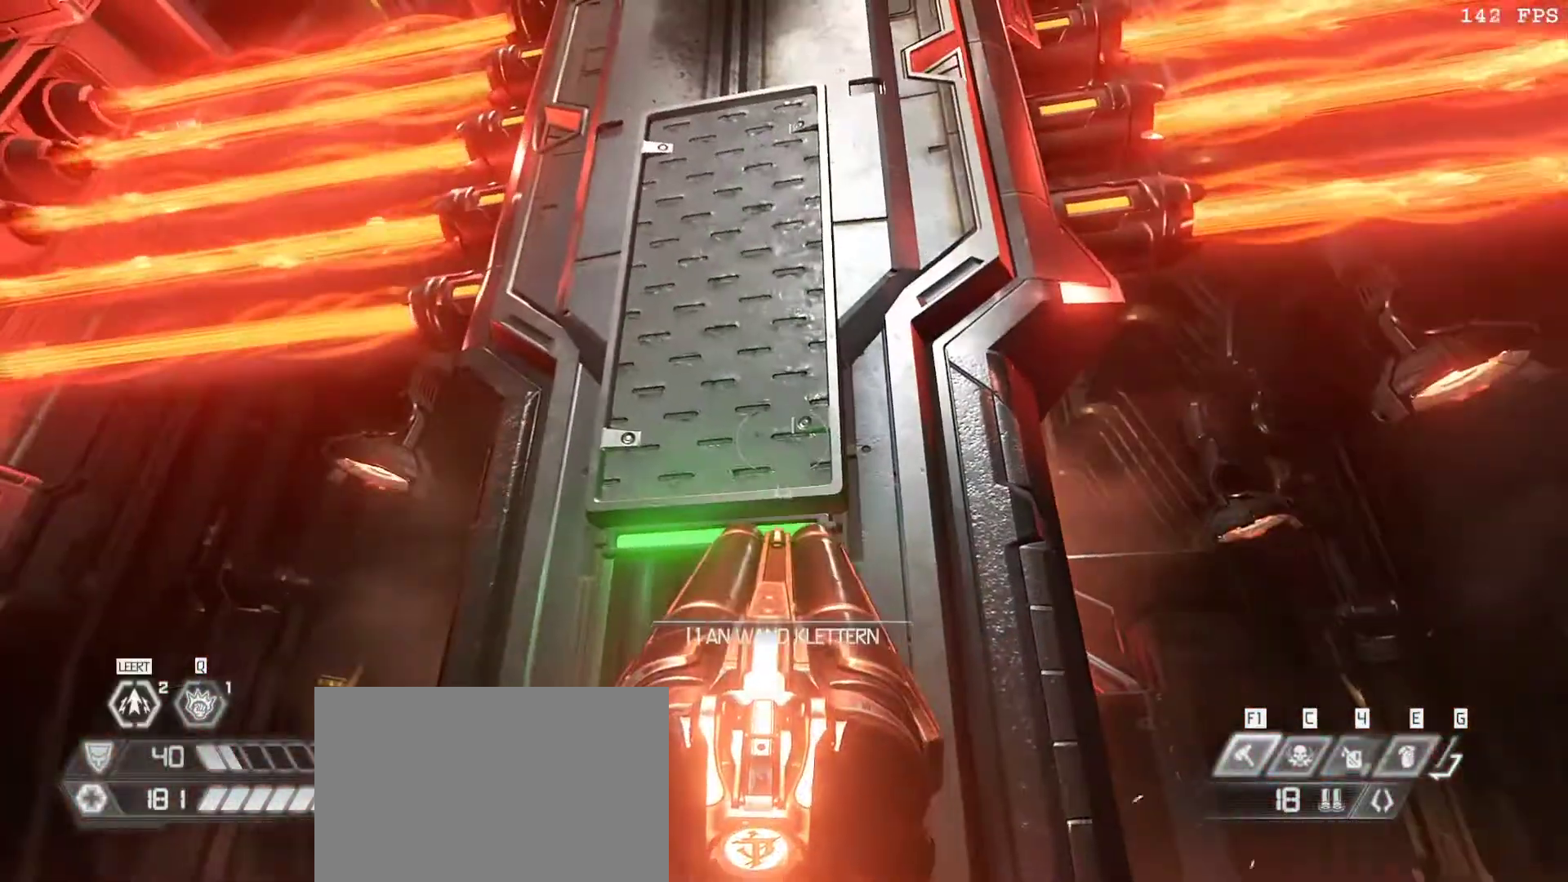
{"keys": ["q", "w"], "mouse": [], "events": [[133, "w", "down"], [233, "v", "down"], [333, "v", "up"], [417, "q", "down"]]}
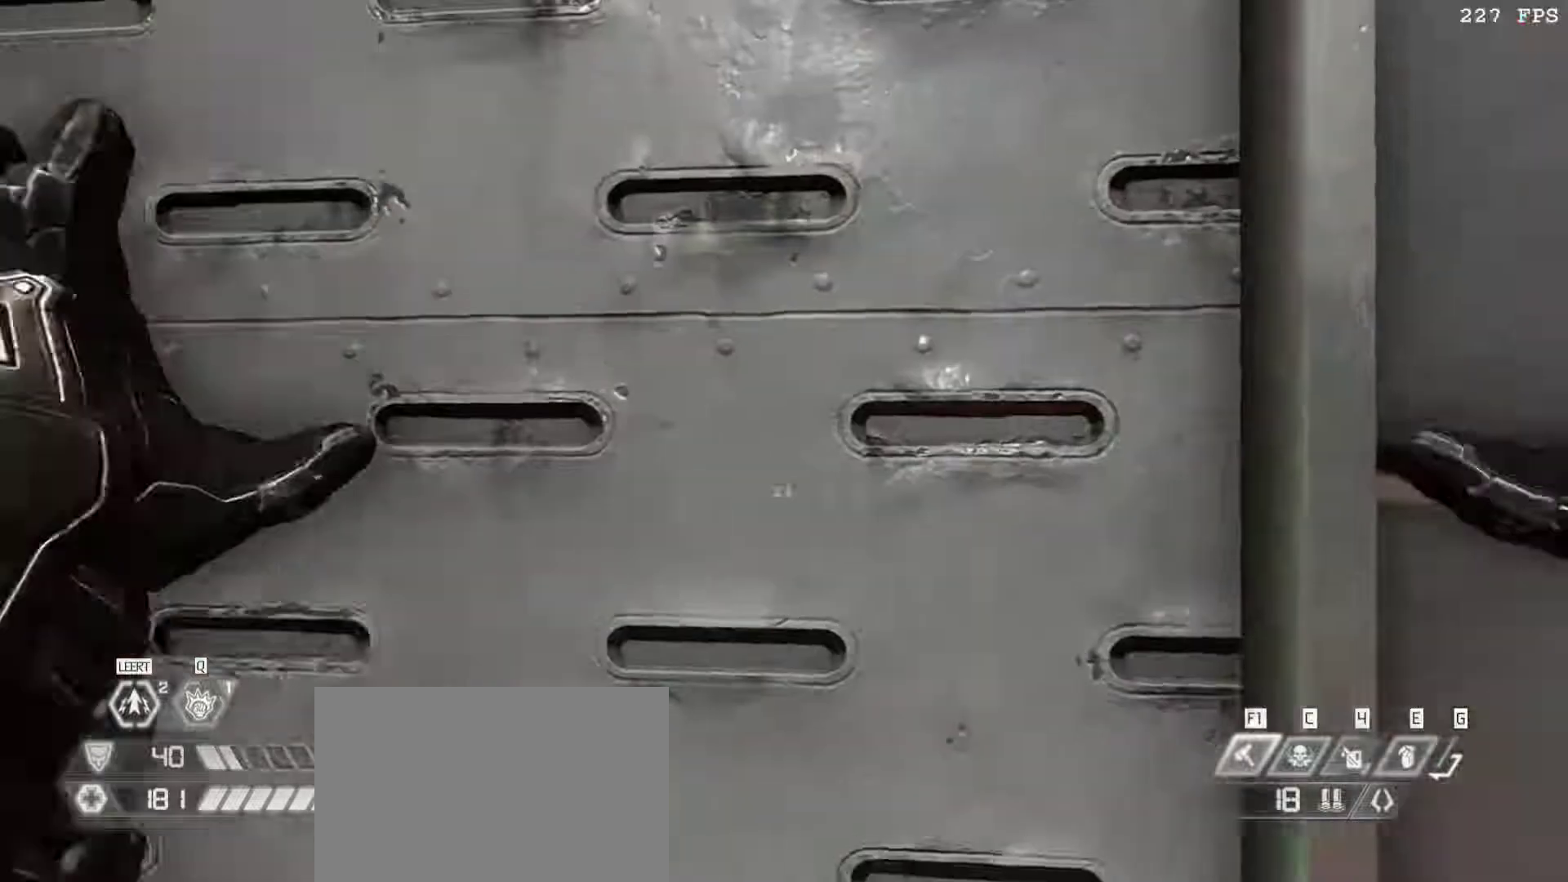
{"keys": ["w"], "mouse": [], "events": [[17, "q", "up"]]}
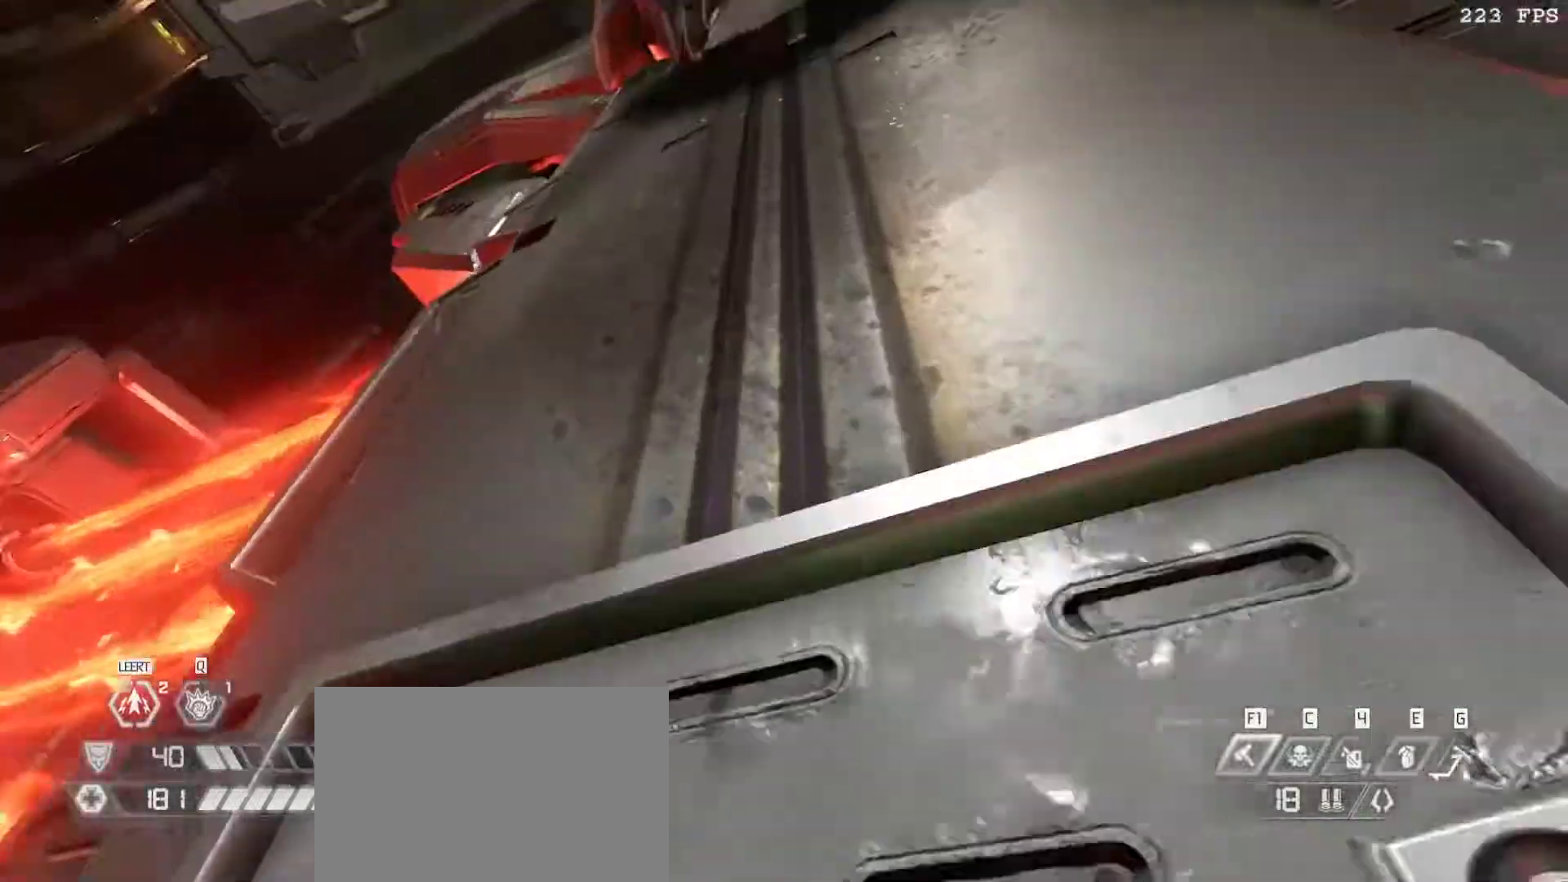
{"keys": [], "mouse": [], "events": [[350, "w", "up"]]}
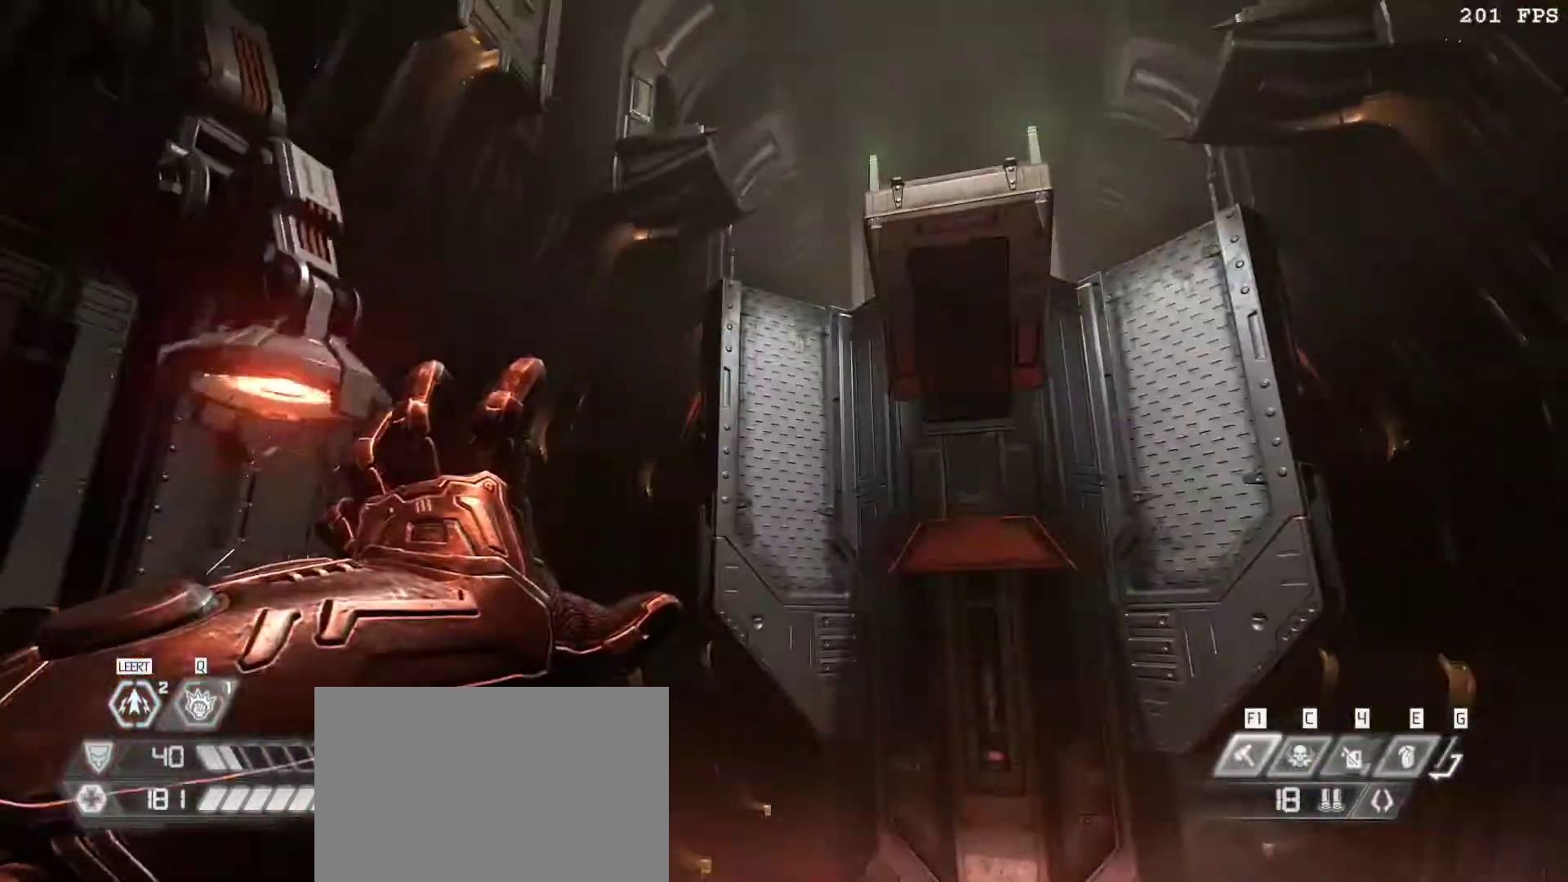
{"keys": ["w"], "mouse": [], "events": [[133, "w", "down"], [383, "v", "down"], [467, "v", "up"]]}
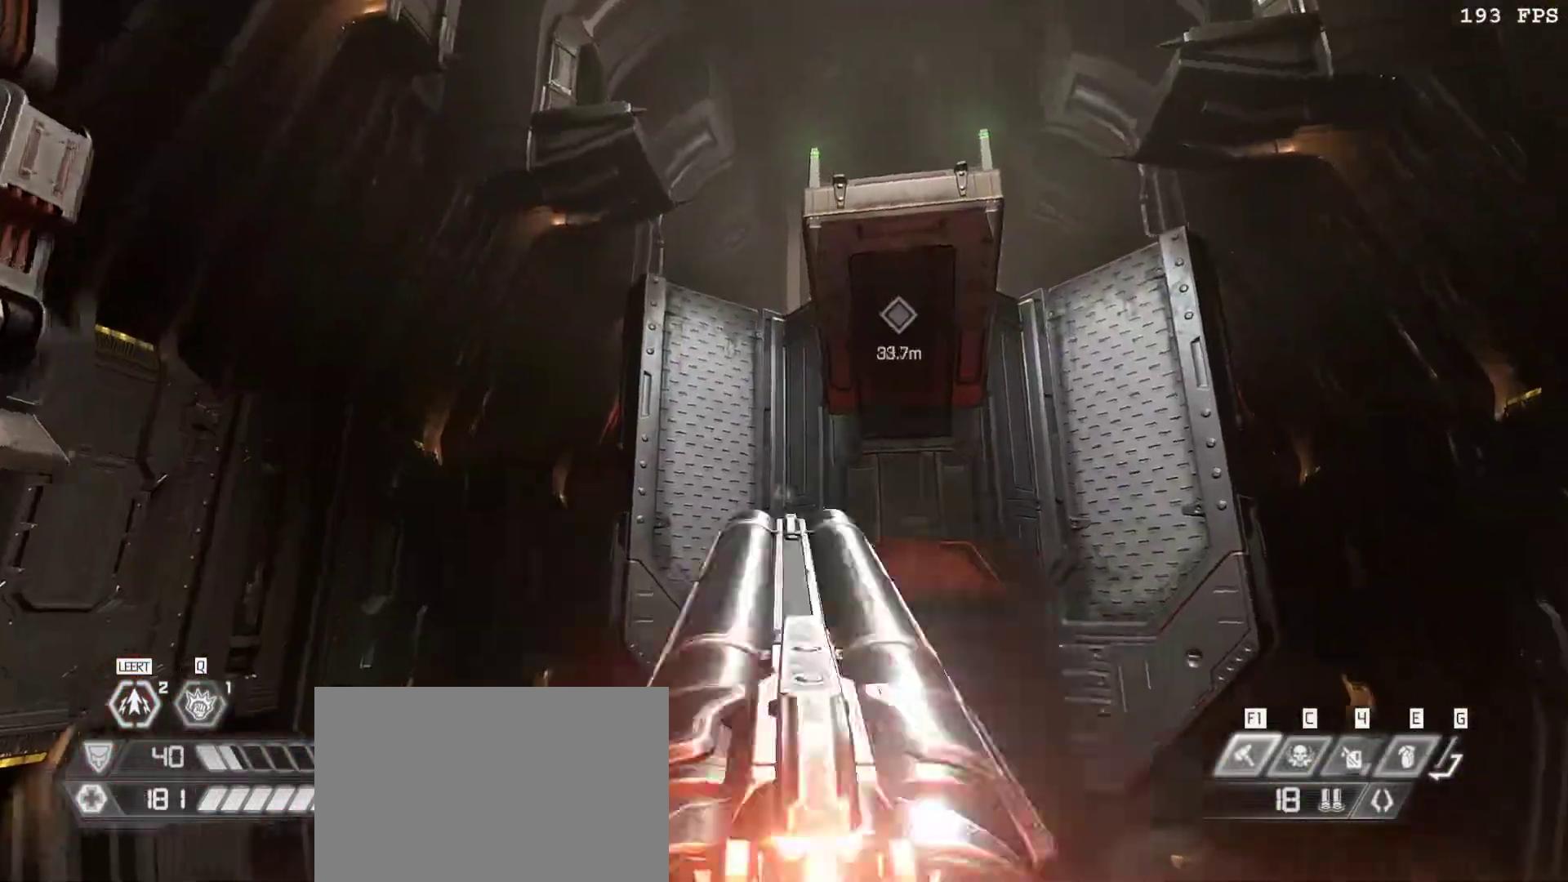
{"keys": ["space", "w"], "mouse": [], "events": [[150, "v", "down"], [250, "v", "up"], [483, "space", "down"]]}
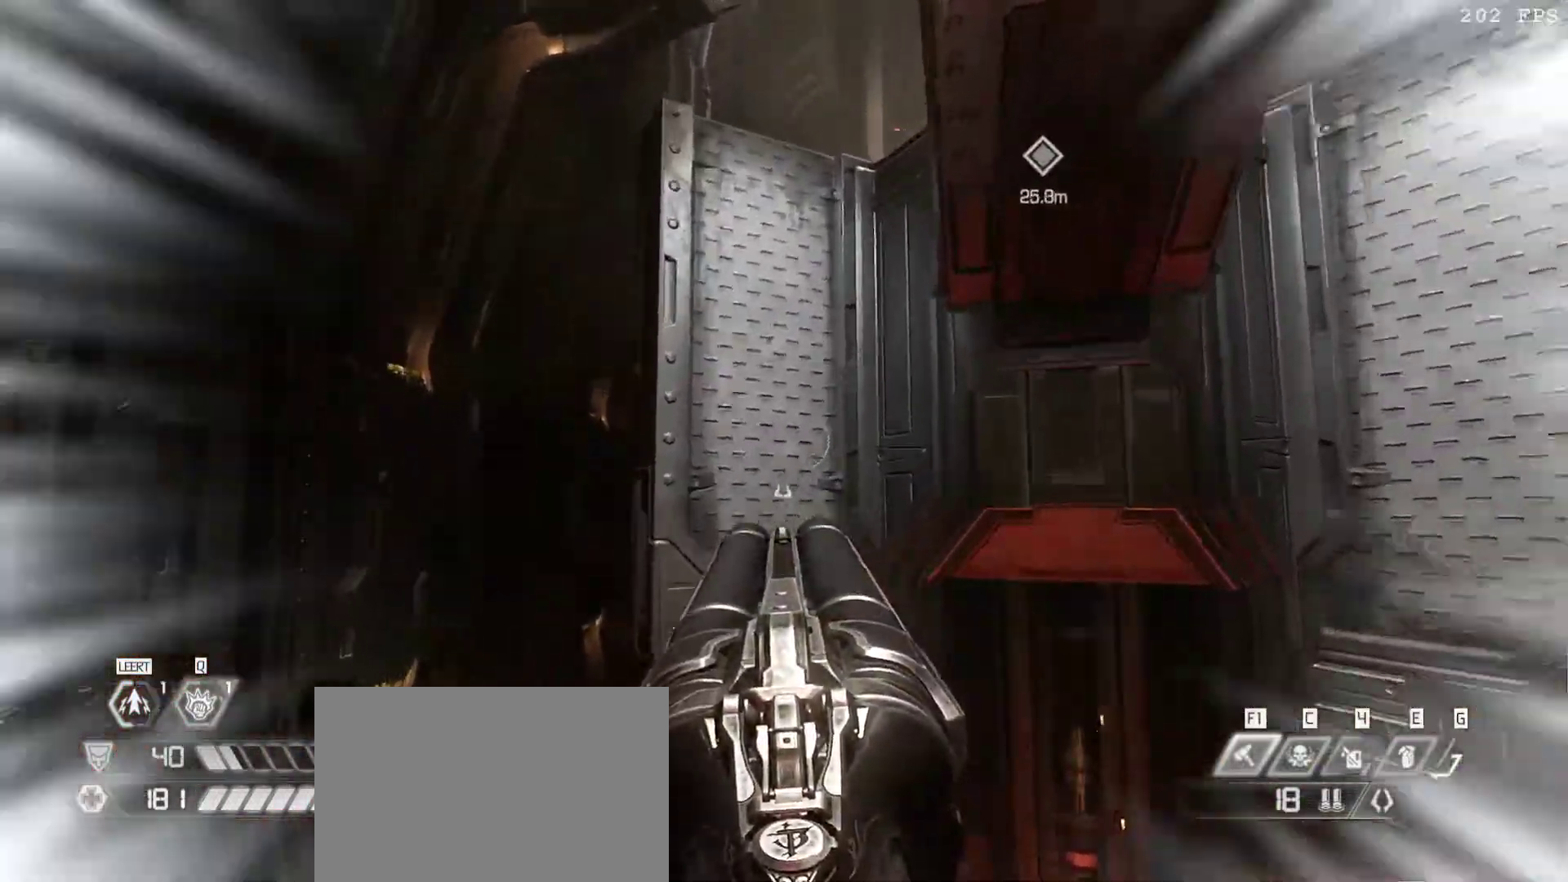
{"keys": ["w"], "mouse": [], "events": [[117, "space", "up"], [217, "space", "down"], [367, "space", "up"]]}
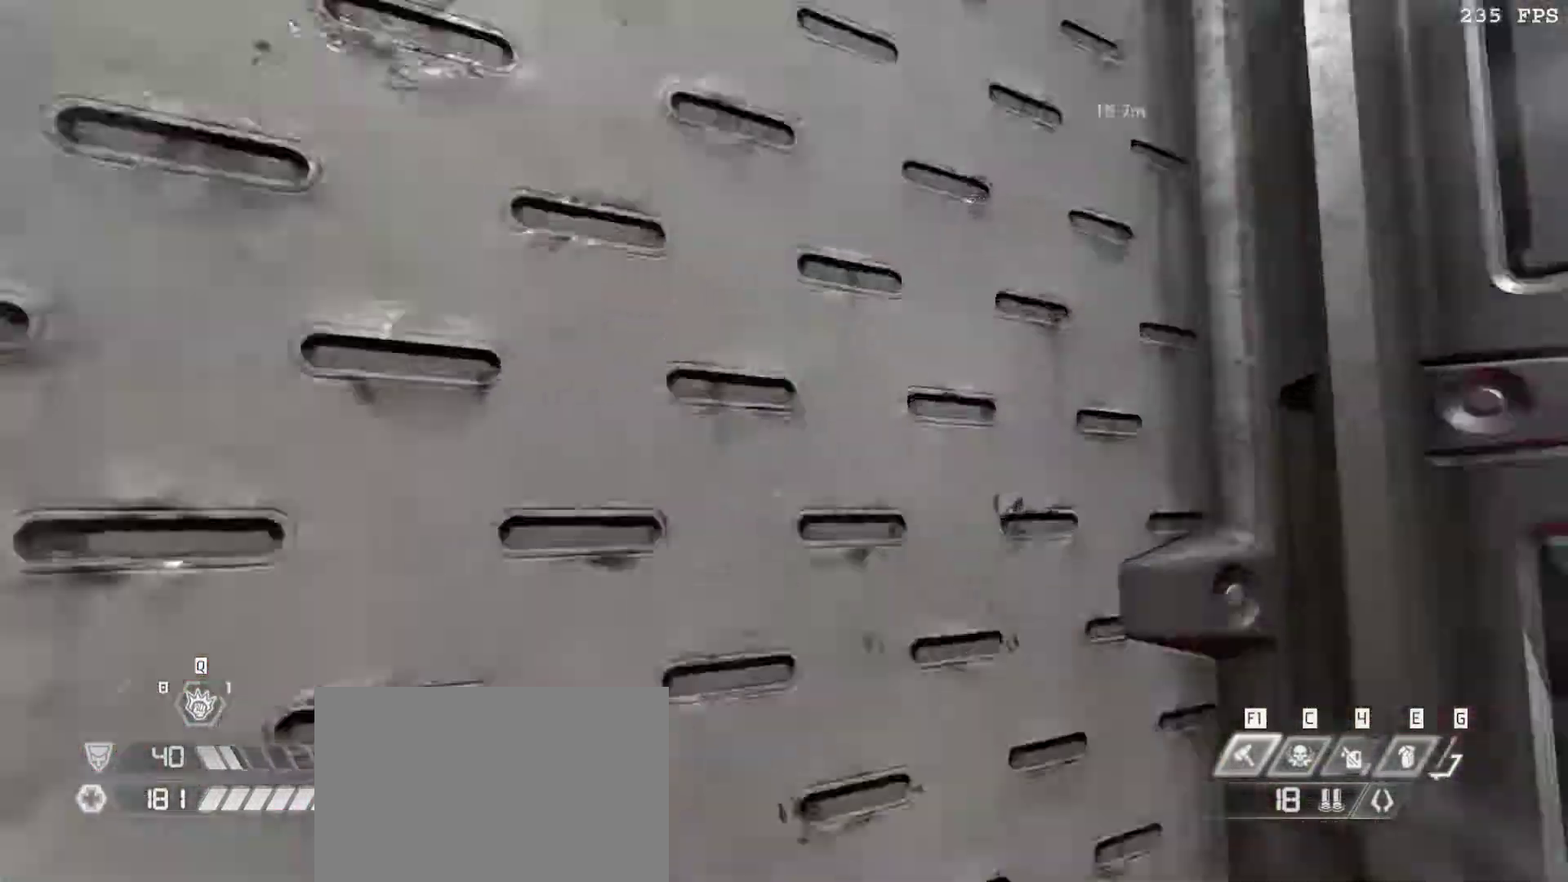
{"keys": ["w"], "mouse": [], "events": [[367, "v", "down"], [467, "v", "up"]]}
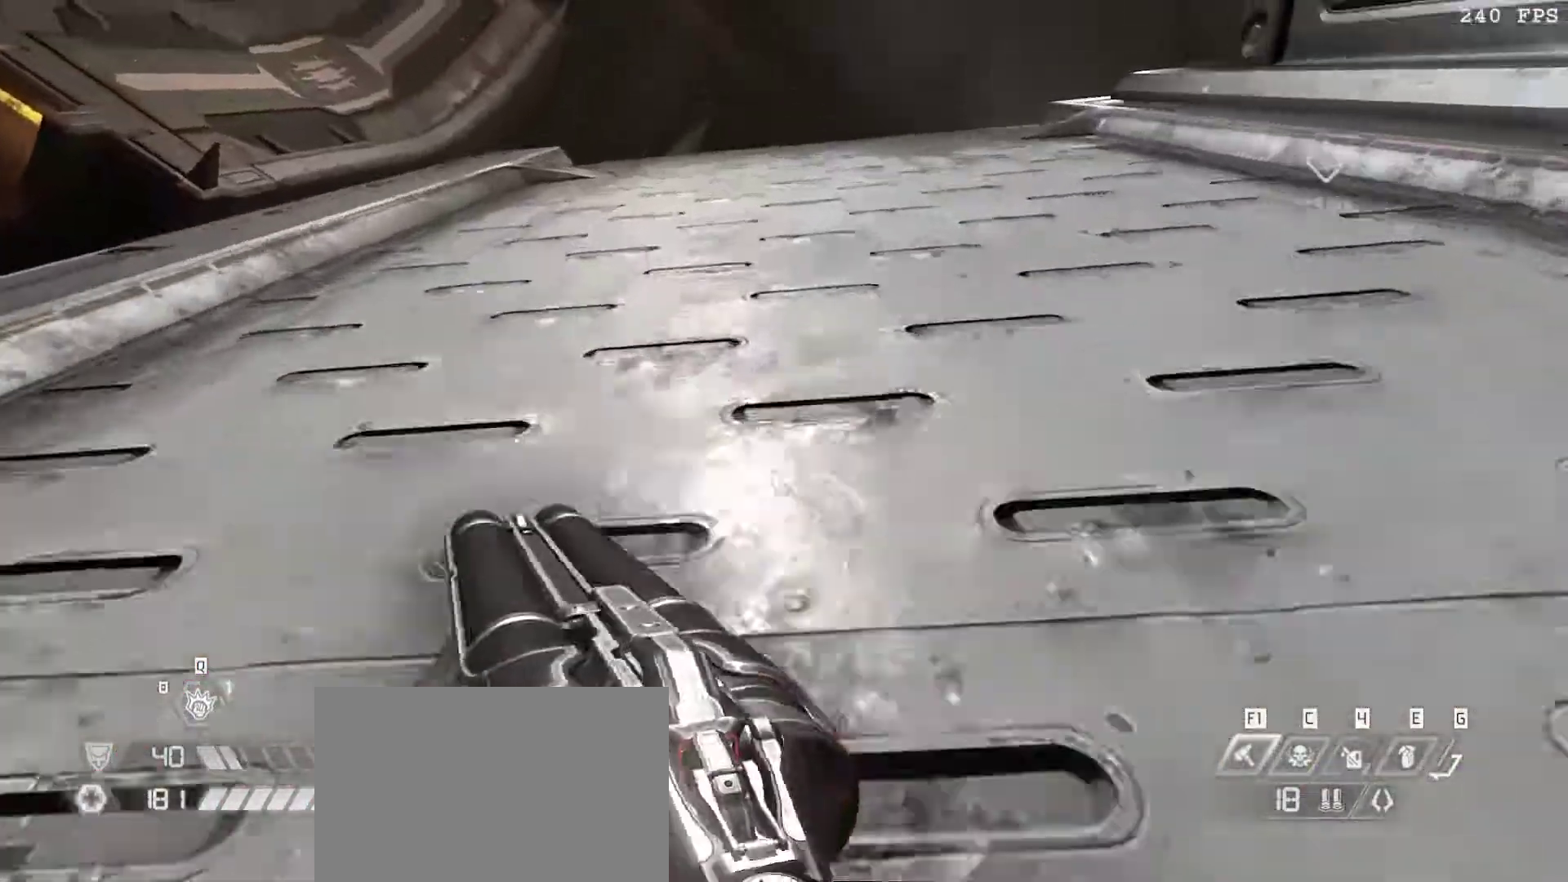
{"keys": ["w"], "mouse": []}
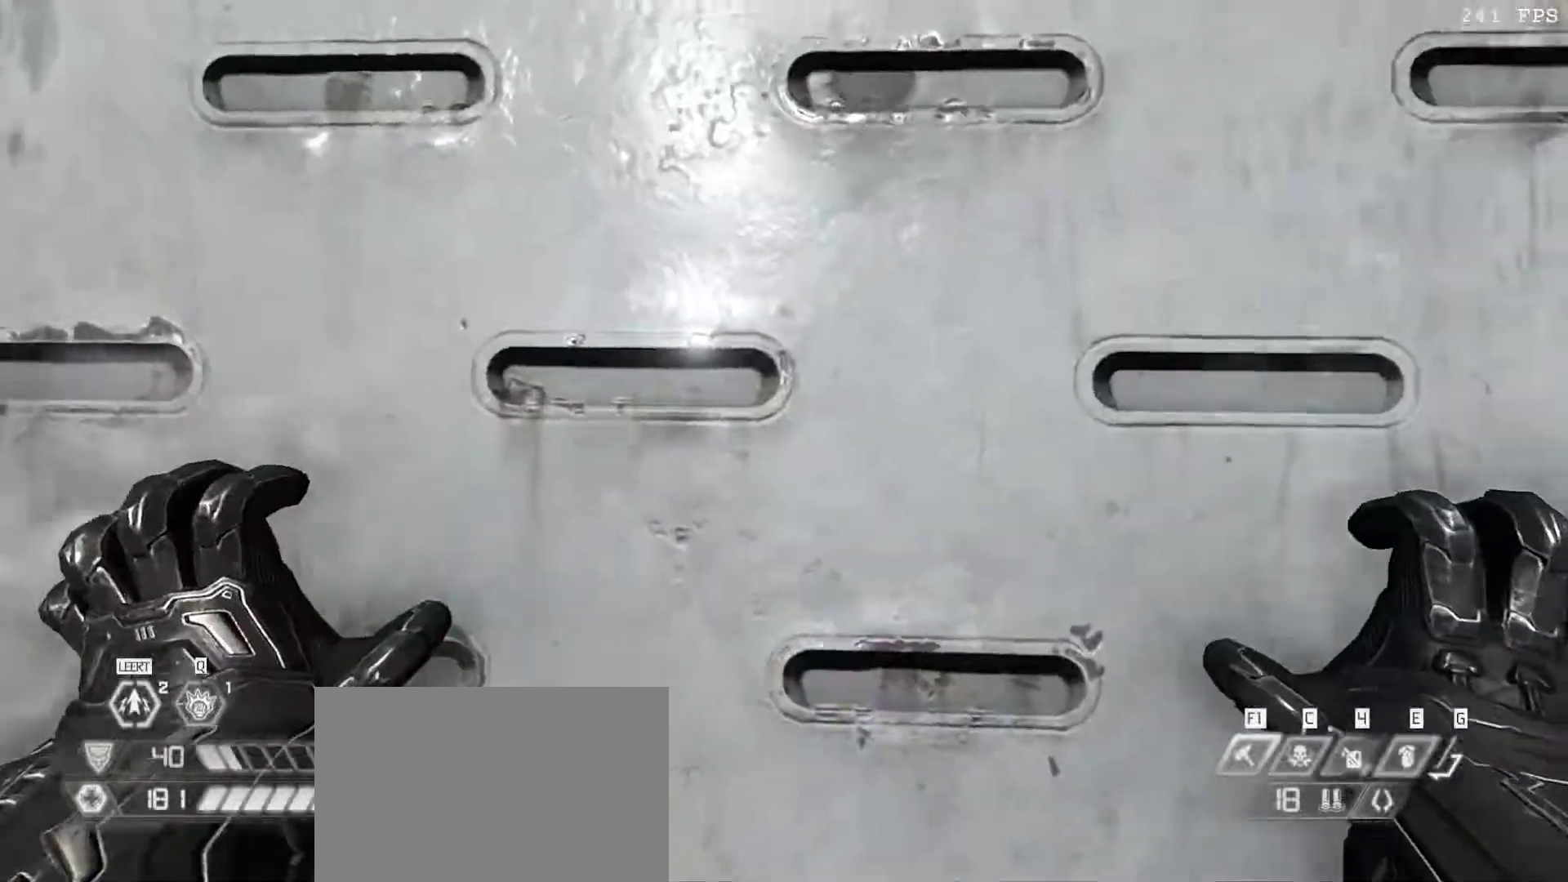
{"keys": ["v", "w"], "mouse": []}
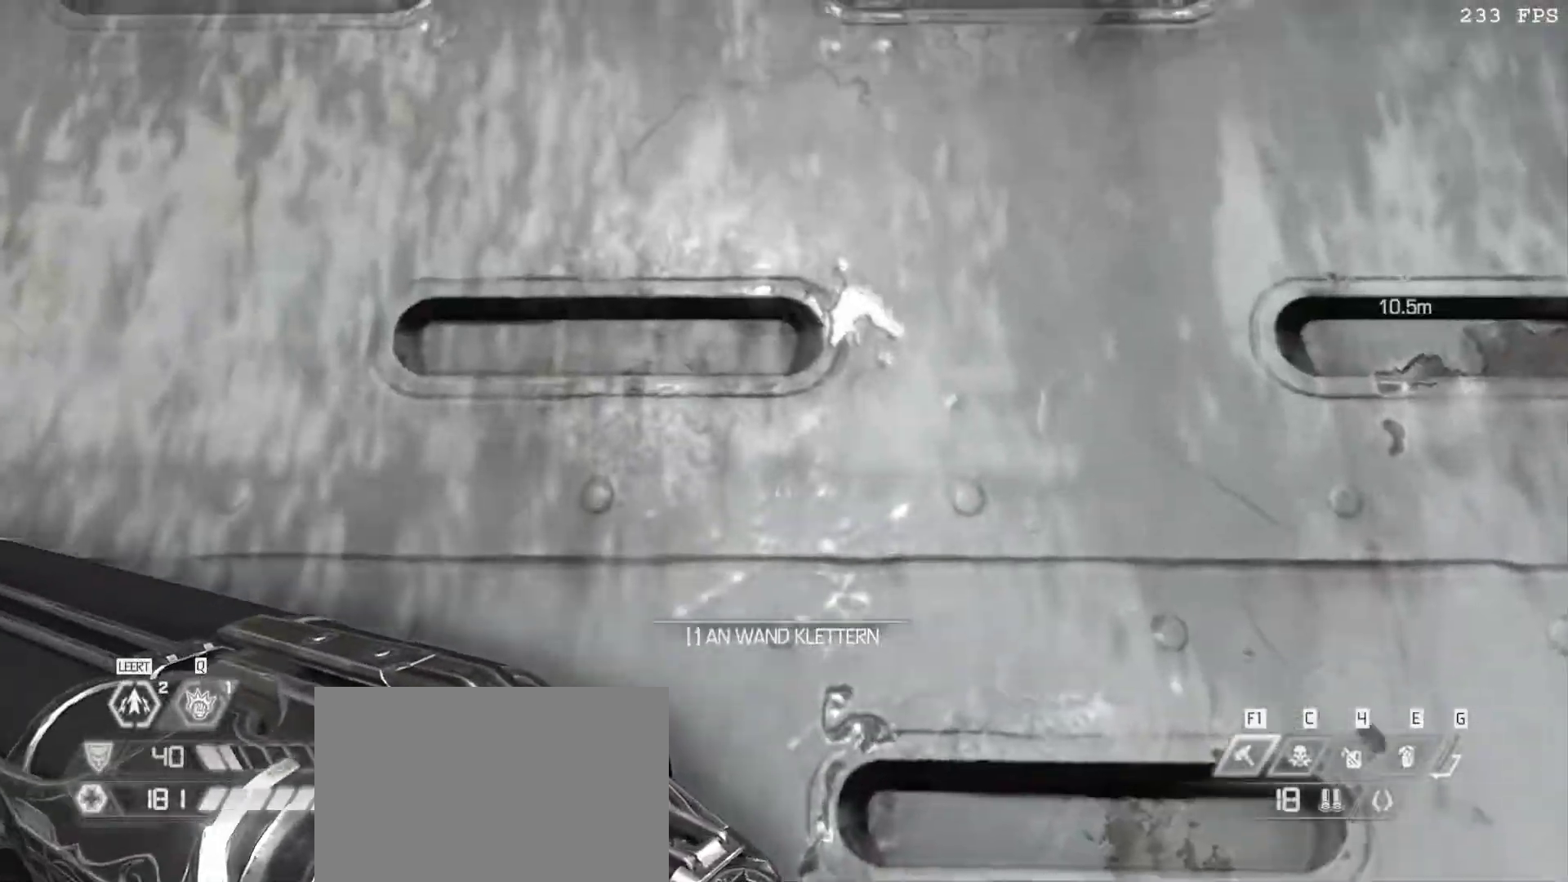
{"keys": ["w"], "mouse": [], "events": [[100, "v", "up"], [167, "v", "down"], [283, "q", "down"], [283, "v", "up"], [467, "q", "up"]]}
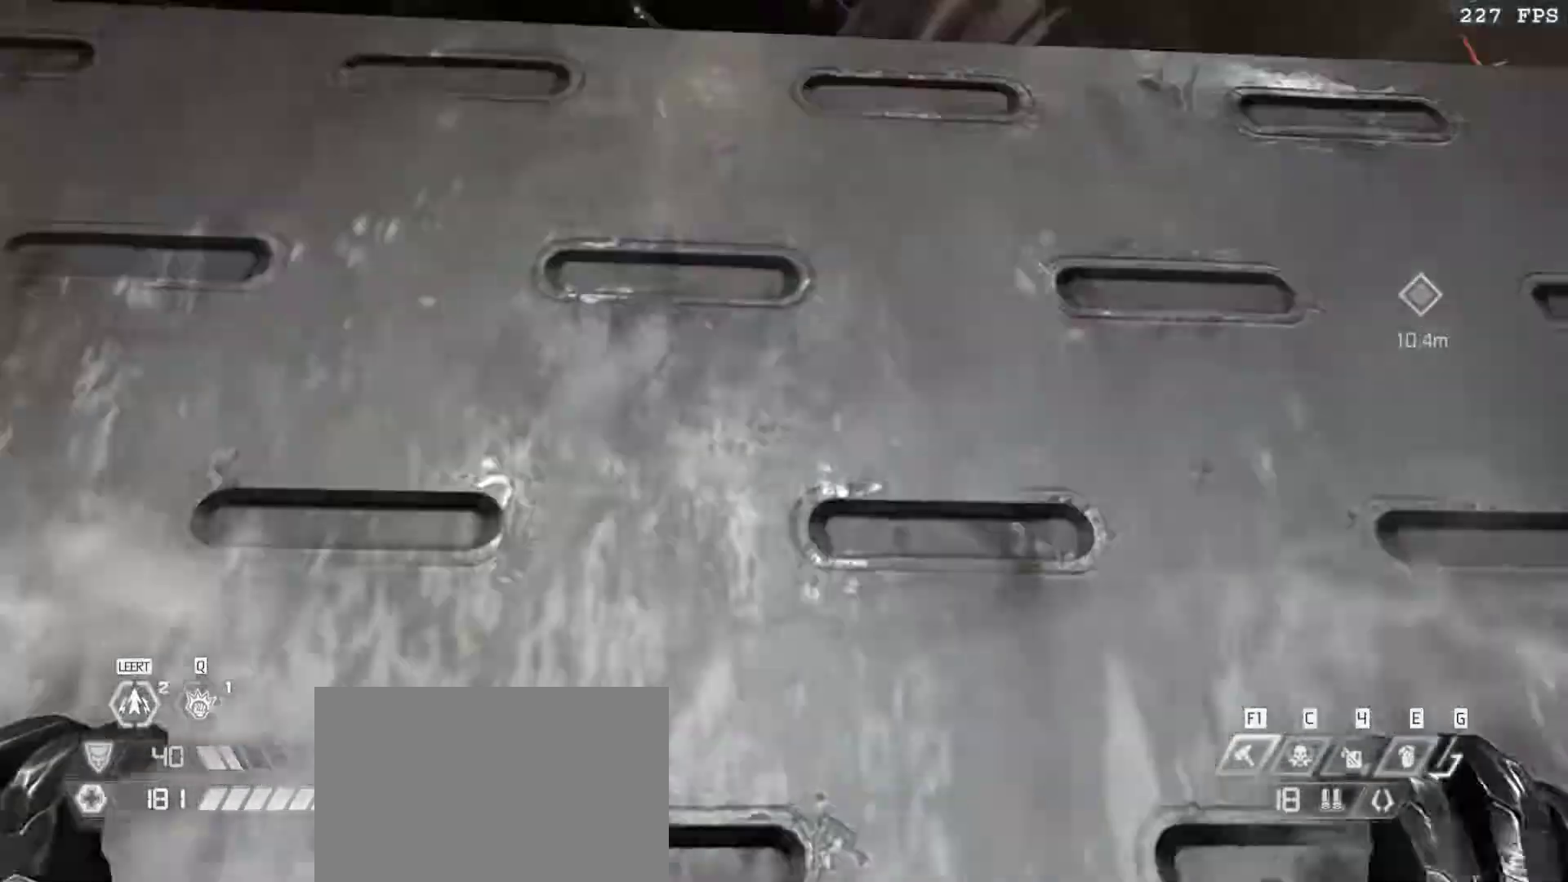
{"keys": ["v", "w"], "mouse": [], "events": [[300, "v", "down"], [350, "v", "up"], [483, "v", "down"]]}
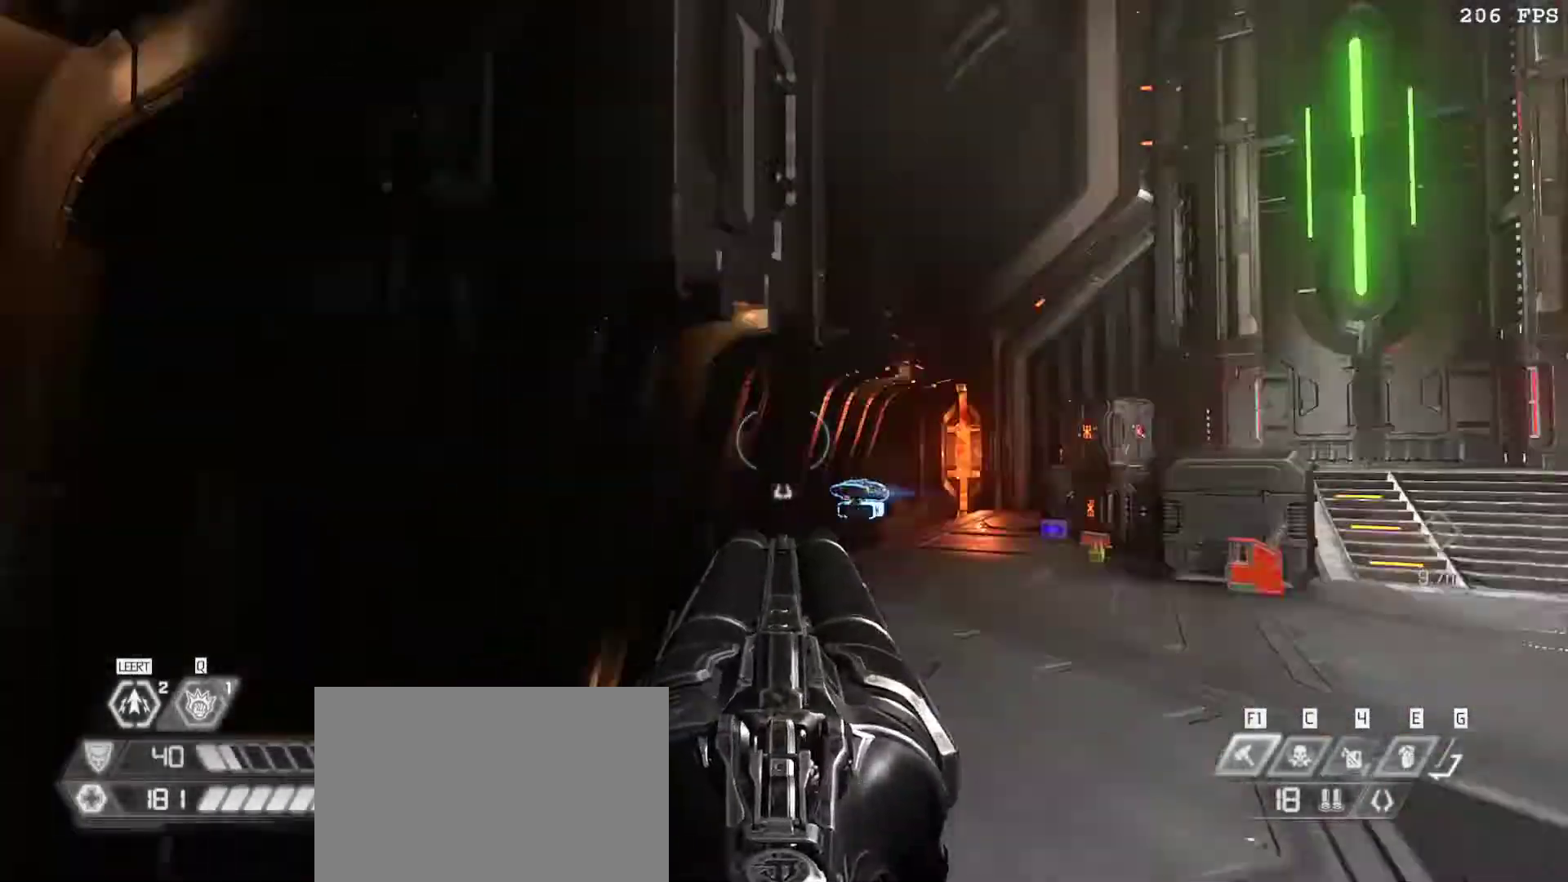
{"keys": ["w"], "mouse": [], "events": [[33, "v", "up"], [83, "a", "down"], [500, "a", "up"]]}